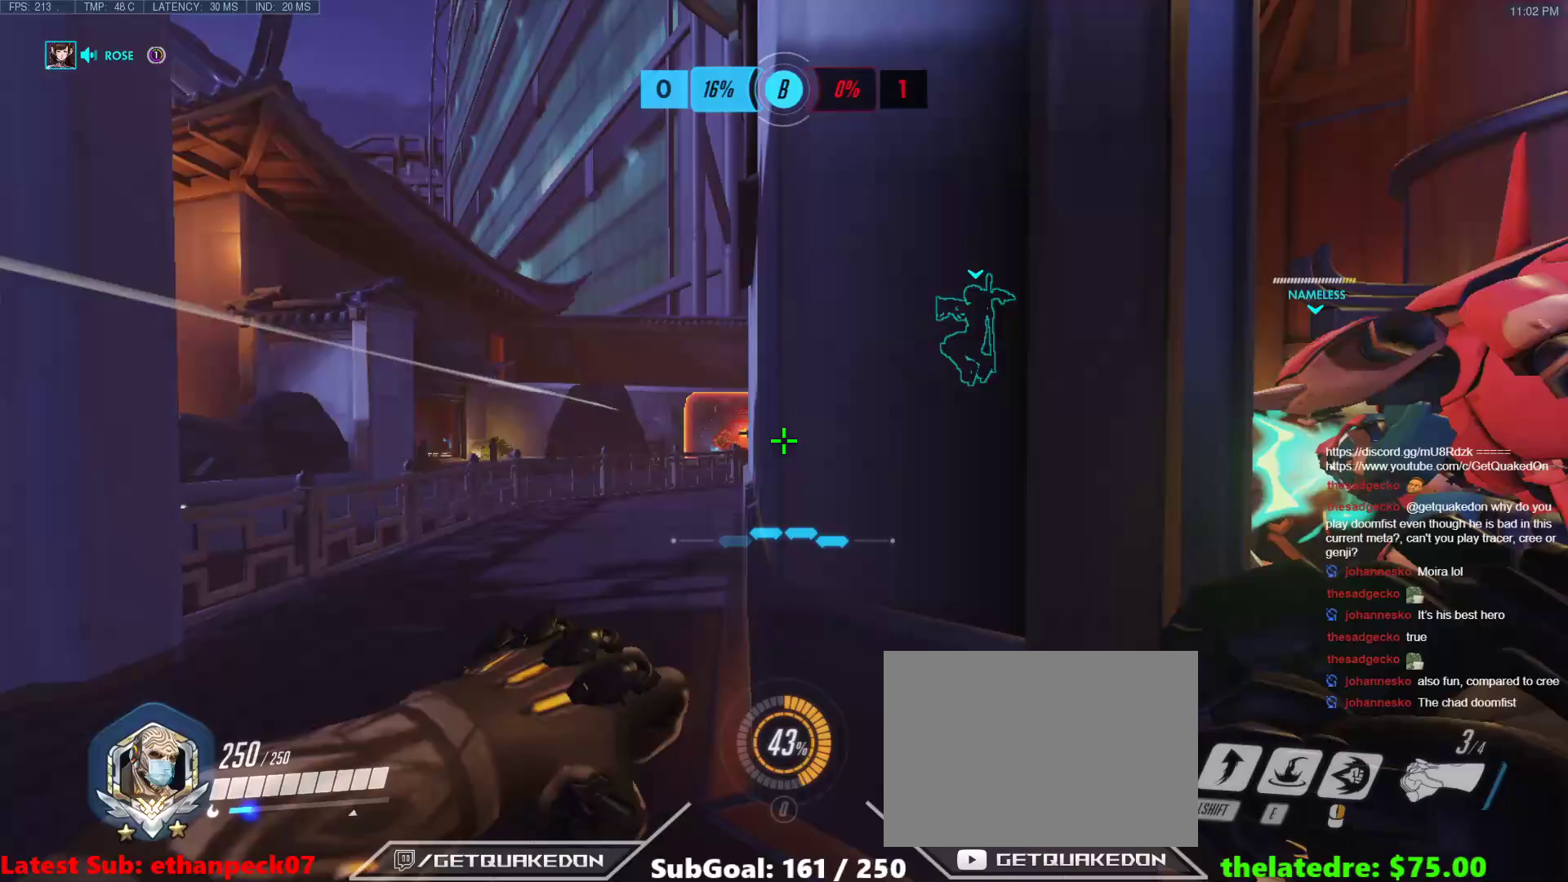
Gameplay with keyboard; each line is a JSON object with the keys held at the frame after it. "events" lists presses ("down") and releases ("up") of "1", "2", "3", "4", "5", "a", "alt", "b", "c", "caps_lock", "ctrl", "d", "e", "f", "g", "n", "q", "r", "s", "shift", "space", "t", "tab", "v", "w", "x" and "z" between this image and that frame as [ms after this image, input, new state], when the widget could be followed in between. No other keys are recorded. Mouse input is not recorded.
{"keys": ["a"], "events": [[200, "a", "down"], [250, "d", "up"]]}
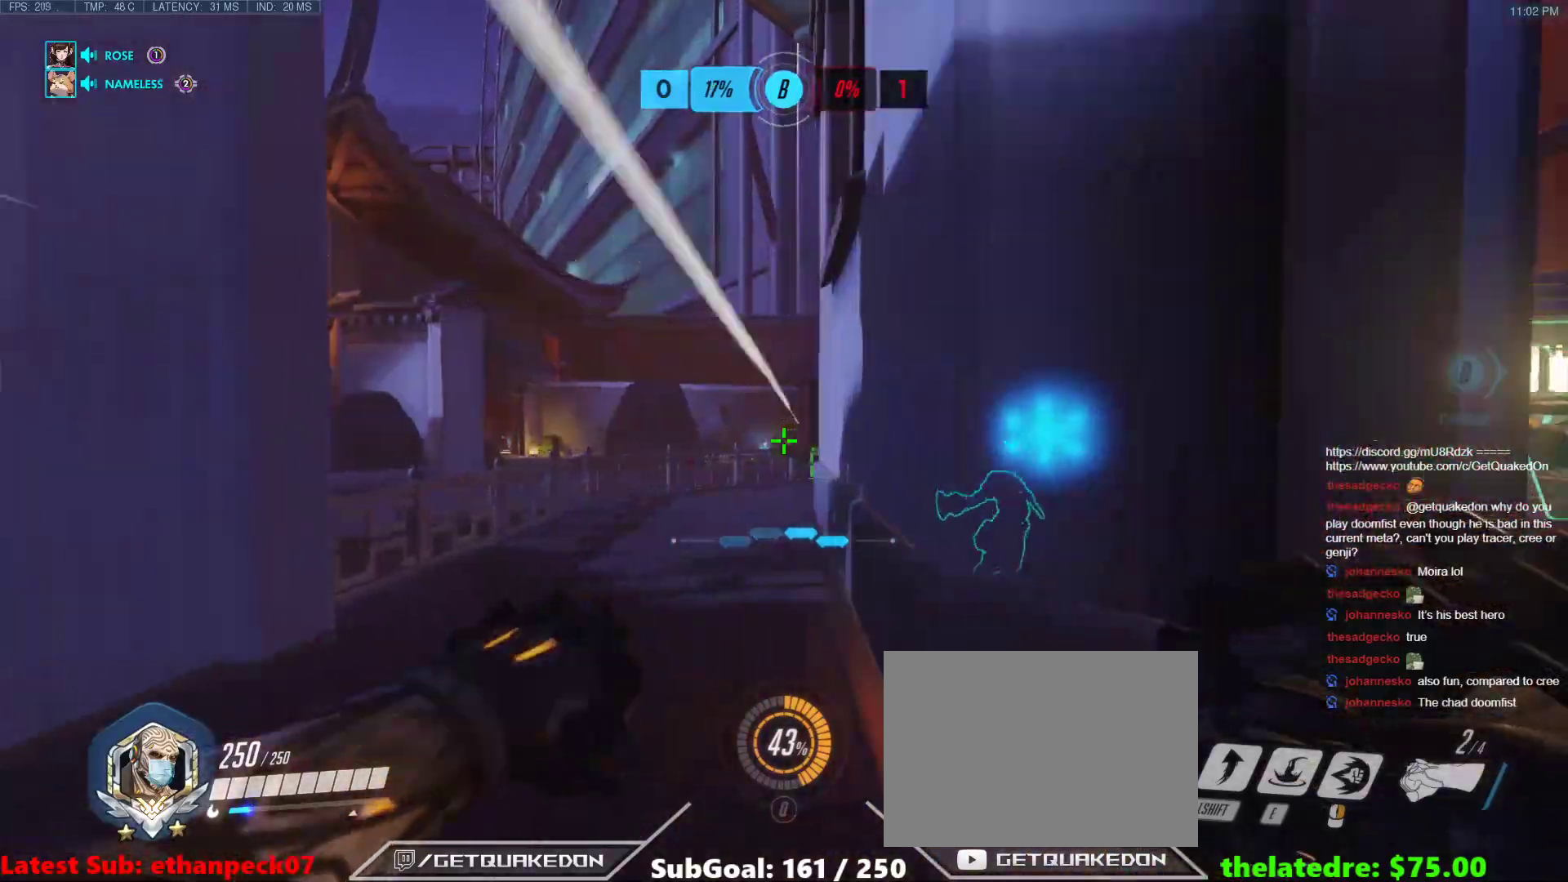
{"keys": ["a"], "events": [[33, "w", "down"], [167, "d", "down"], [217, "a", "up"], [217, "w", "up"], [350, "a", "down"], [400, "d", "up"]]}
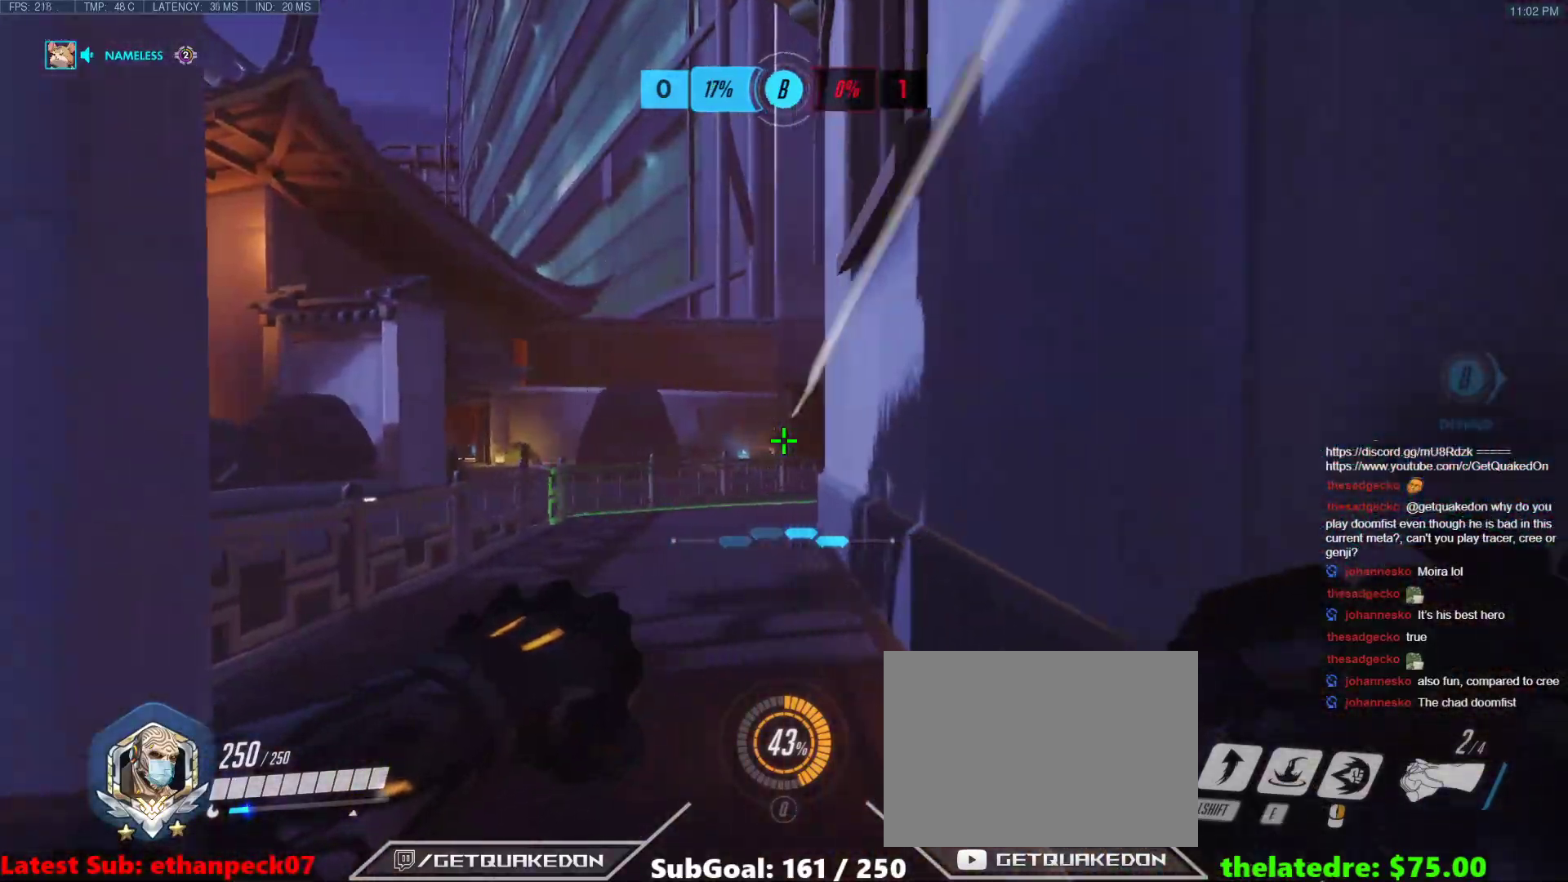
{"keys": ["d"], "events": [[83, "d", "down"], [133, "a", "up"], [133, "s", "down"], [283, "s", "up"]]}
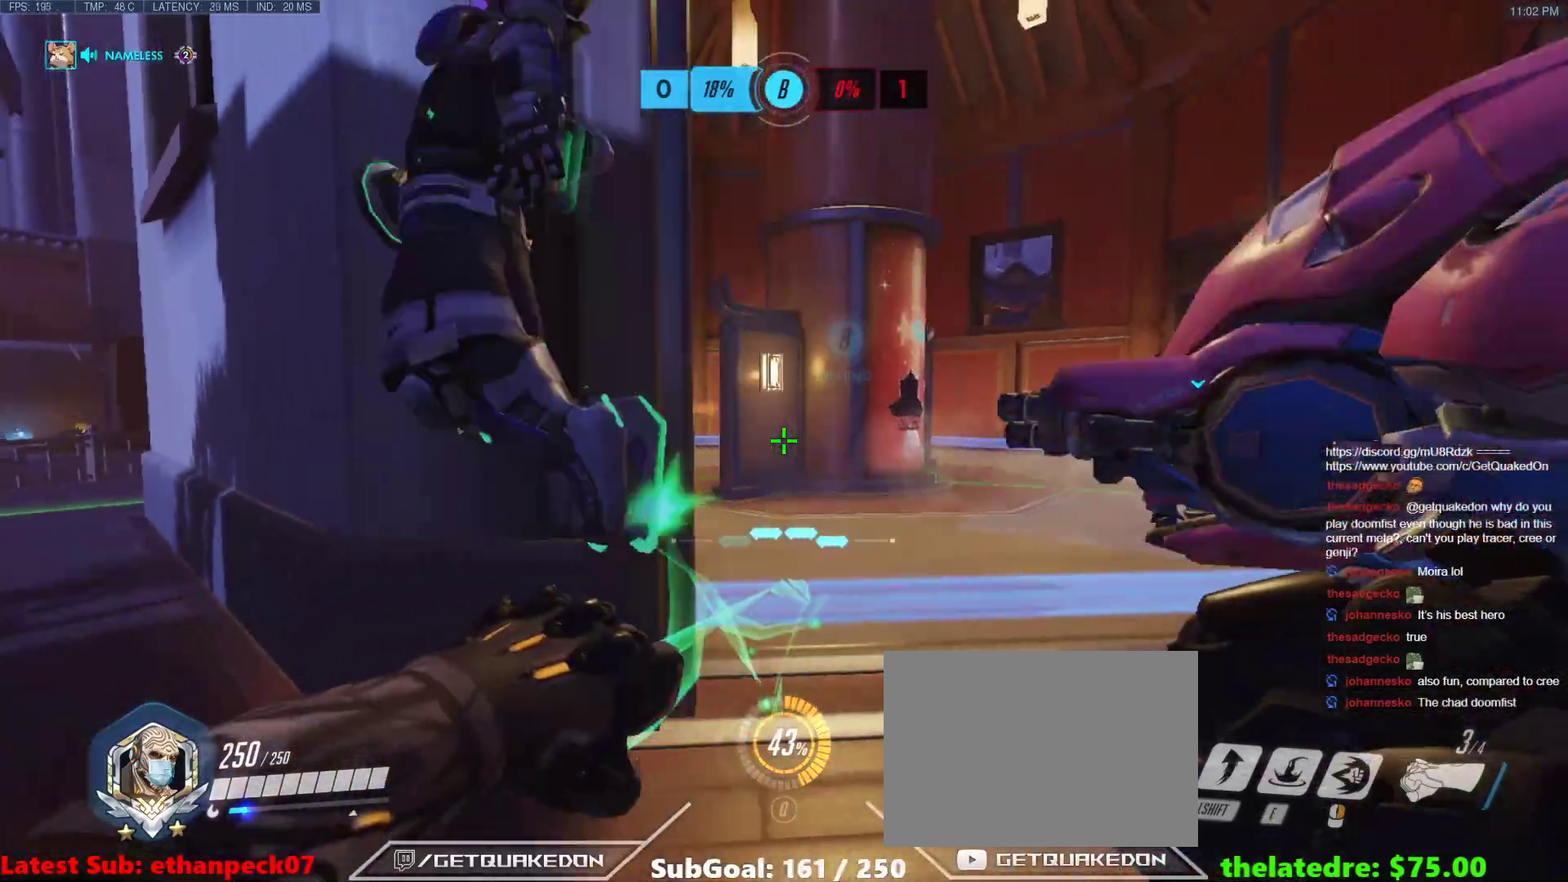
{"keys": ["a"], "events": [[17, "a", "down"], [67, "w", "down"], [100, "a", "up"], [200, "w", "up"], [333, "a", "down"], [383, "d", "up"]]}
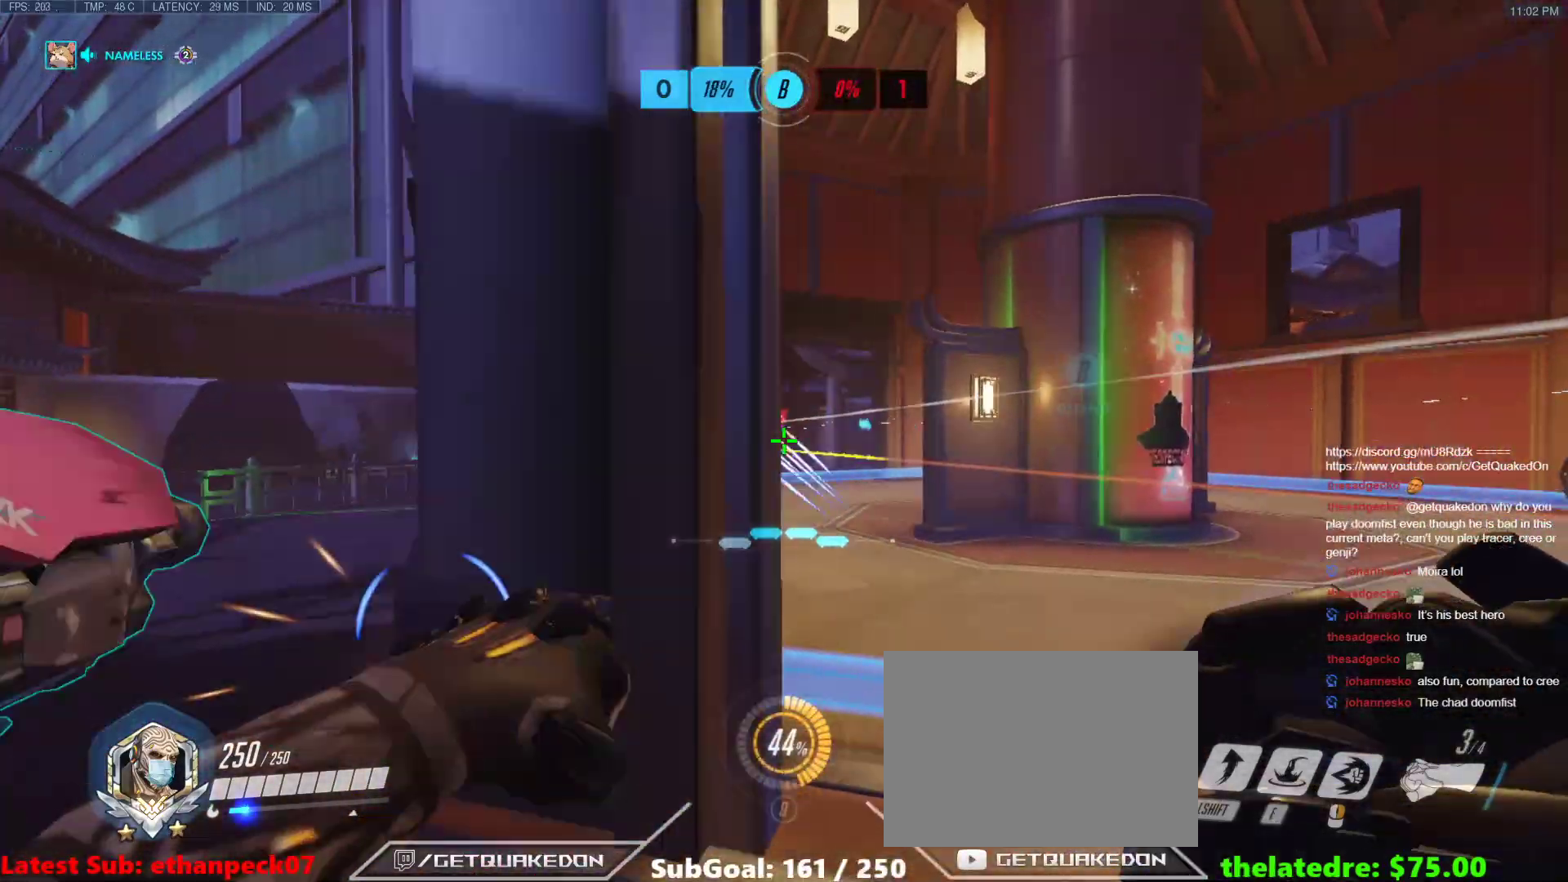
{"keys": ["a", "d", "s"], "events": [[167, "w", "down"], [300, "w", "up"], [400, "s", "down"], [500, "d", "down"]]}
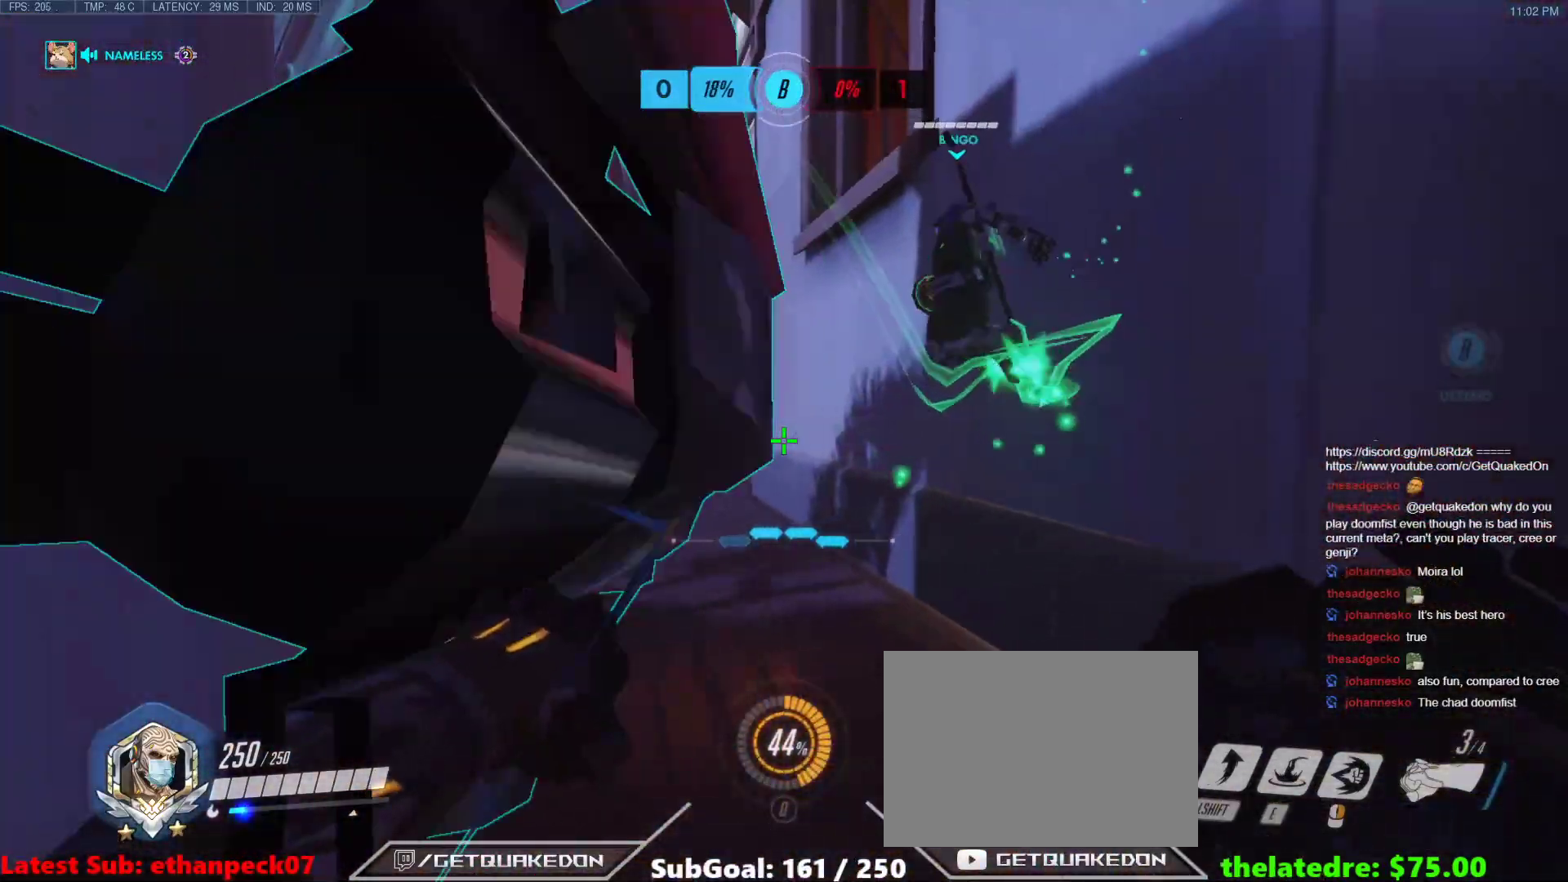
{"keys": ["w"], "events": [[33, "a", "up"], [83, "s", "up"], [183, "w", "down"], [317, "a", "down"], [317, "d", "up"], [467, "a", "up"]]}
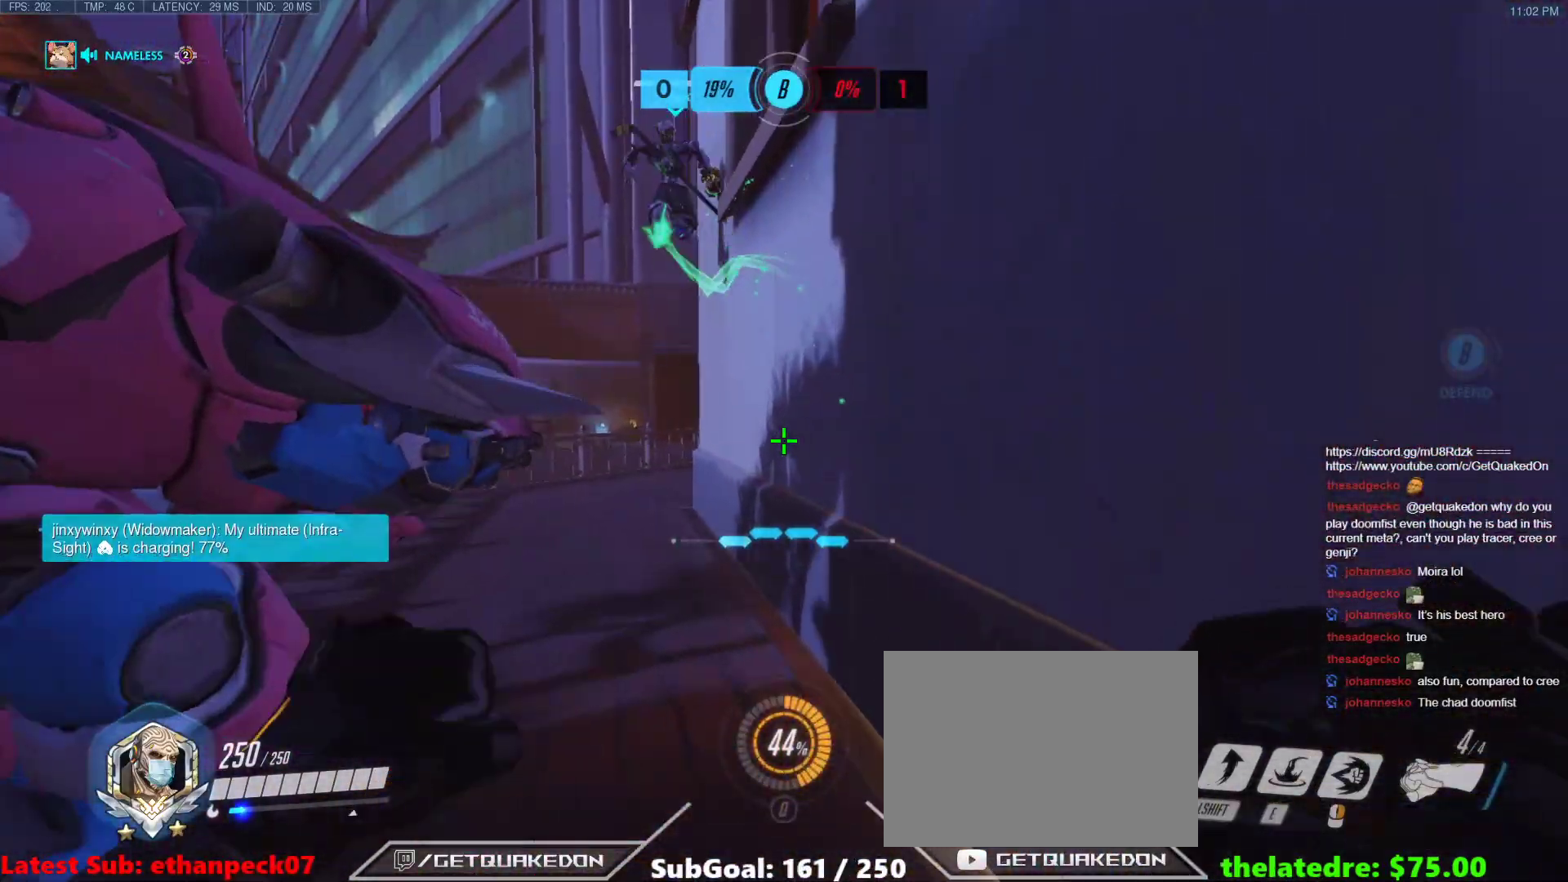
{"keys": ["w"], "events": [[17, "a", "down"], [50, "a", "up"], [150, "w", "up"], [333, "w", "down"], [383, "t", "down"], [483, "t", "up"]]}
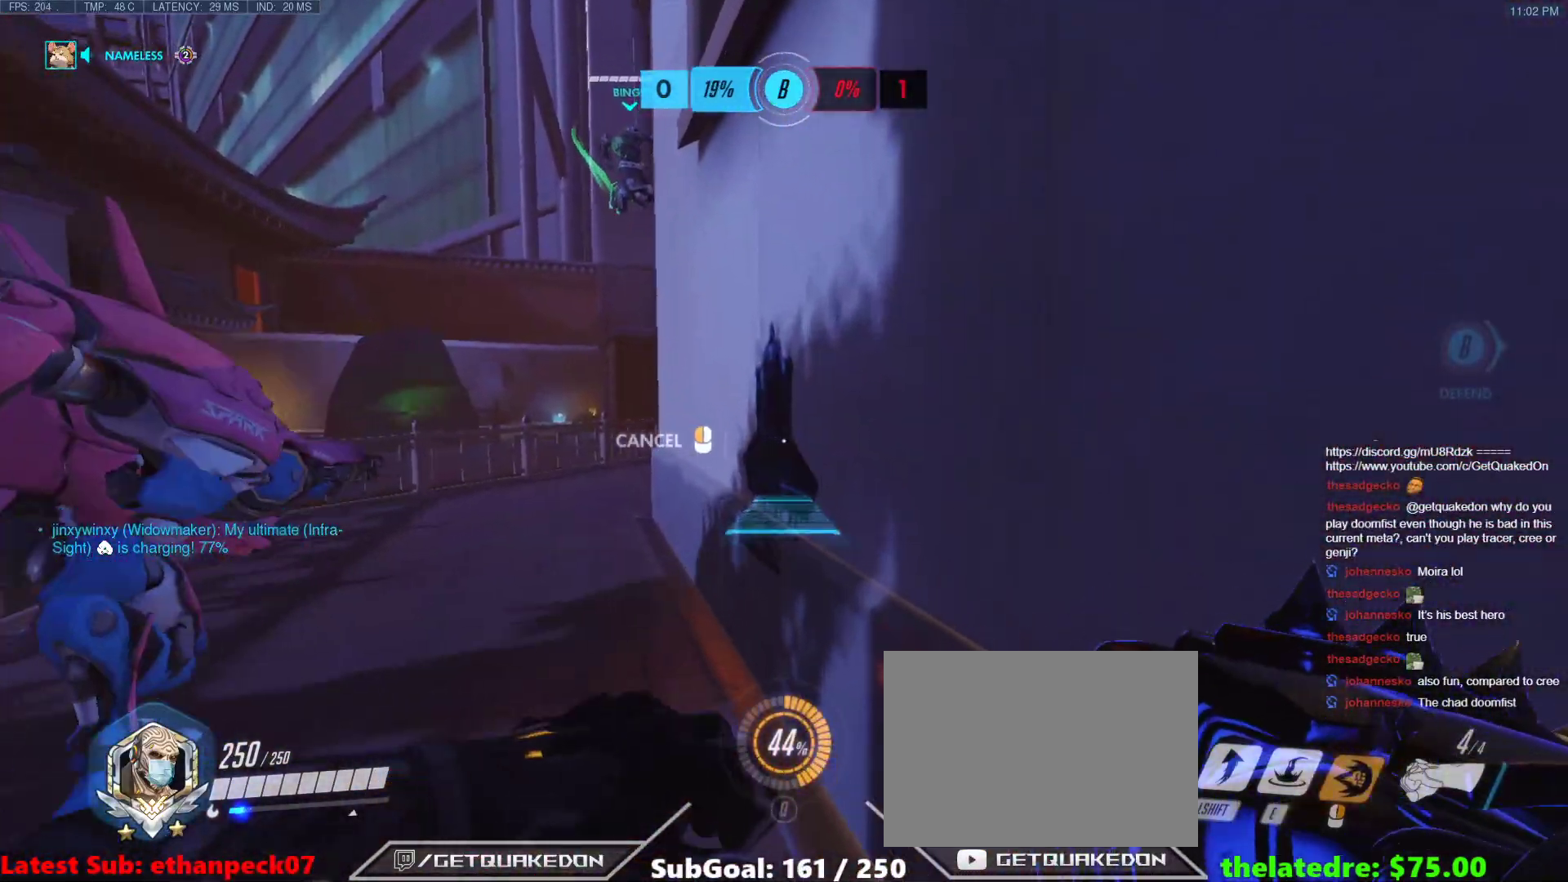
{"keys": ["w"], "events": [[267, "a", "down"], [400, "a", "up"]]}
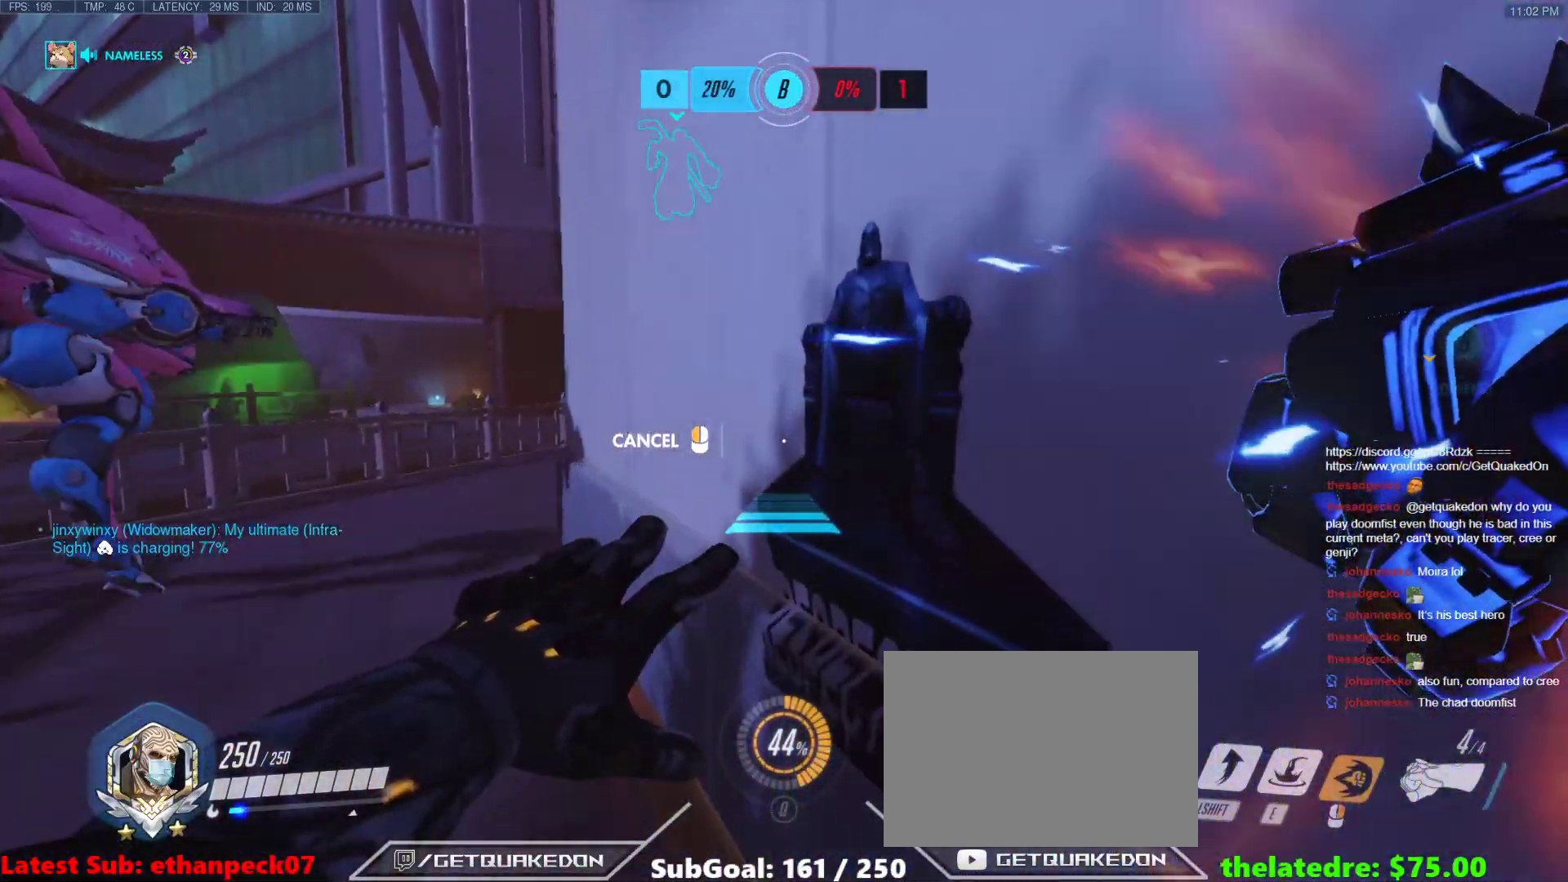
{"keys": ["a", "w"], "events": [[417, "a", "down"]]}
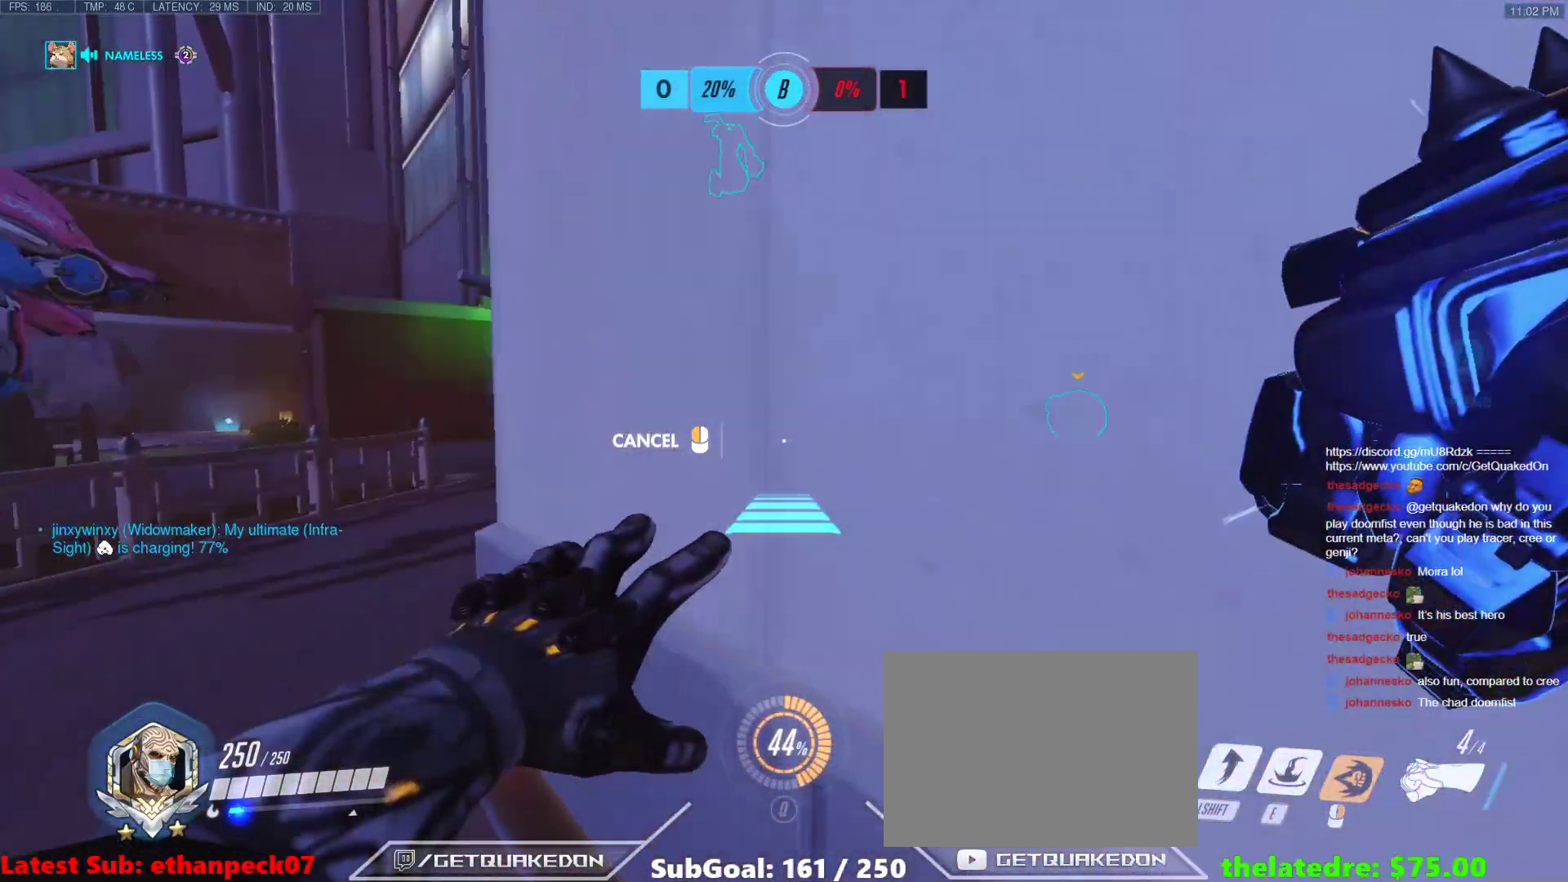
{"keys": ["w"], "events": [[250, "a", "up"]]}
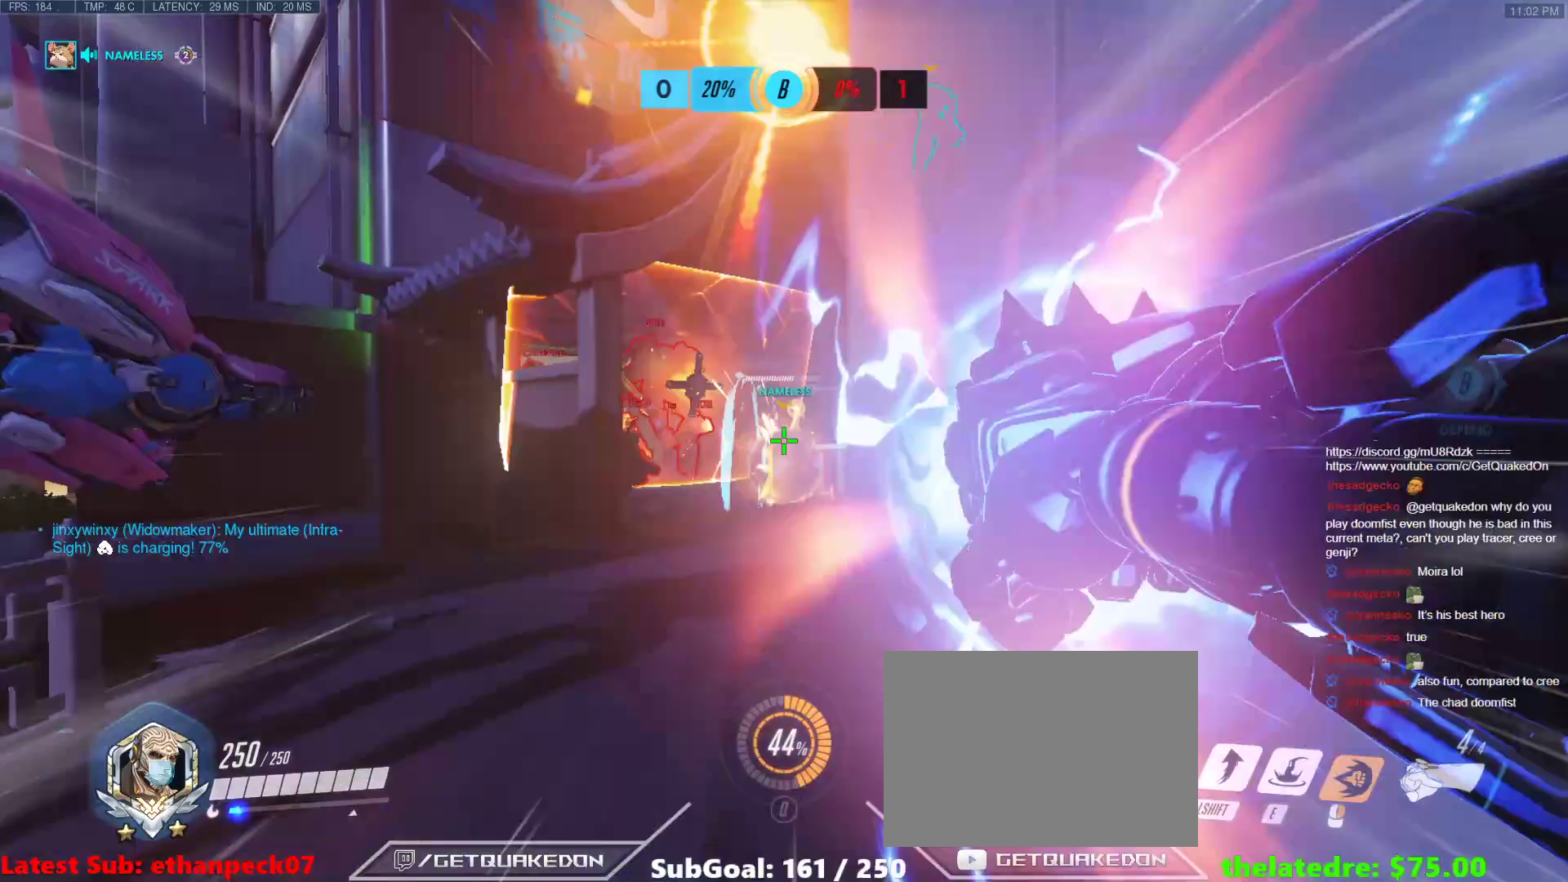
{"keys": ["a", "w"], "events": [[450, "a", "down"]]}
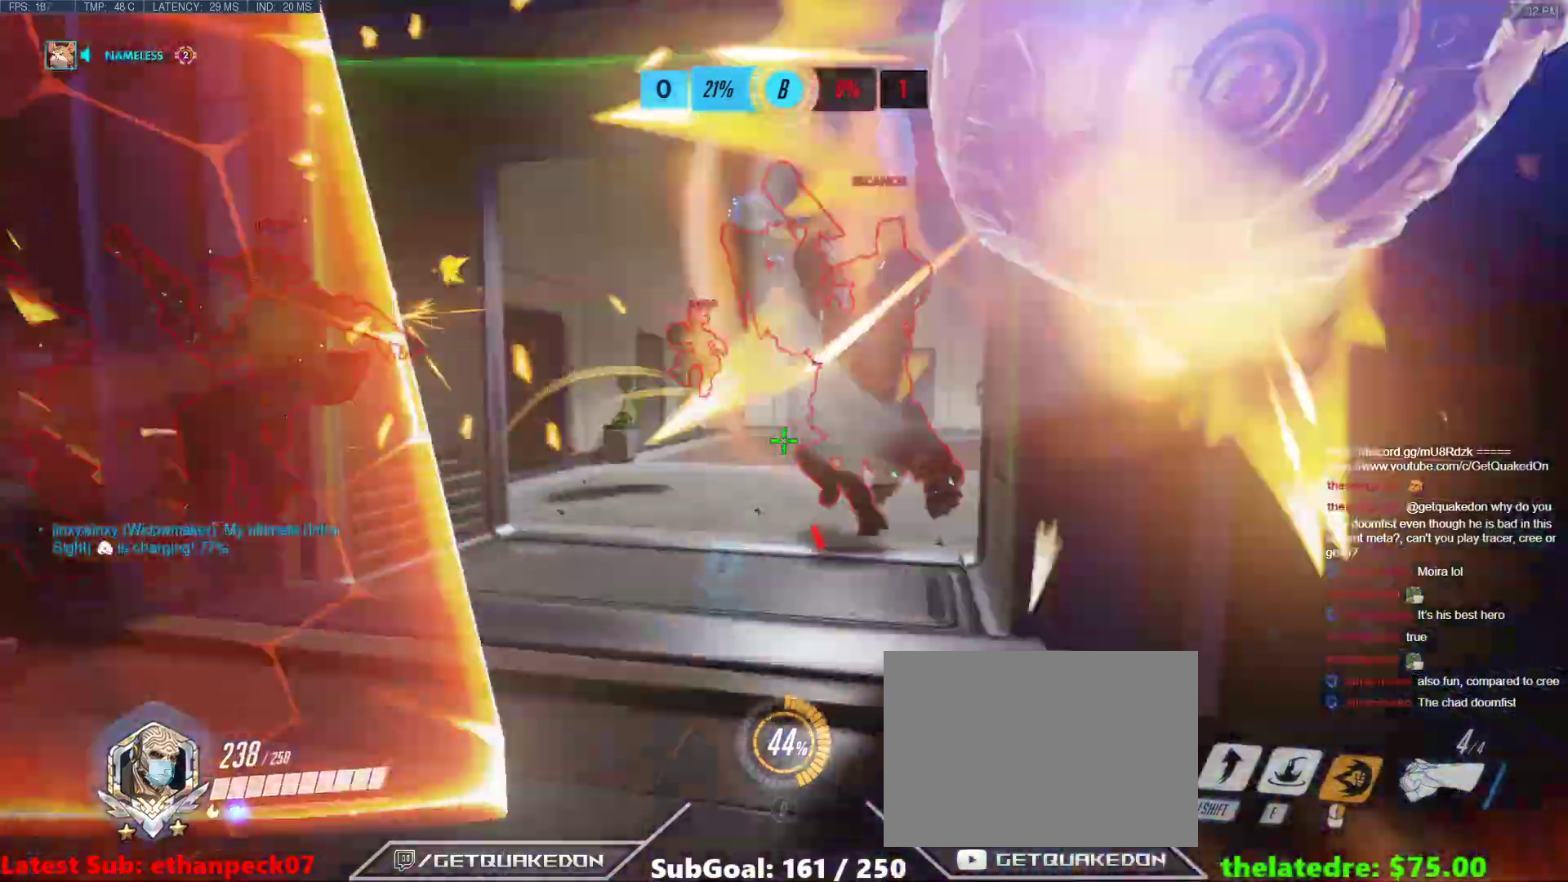
{"keys": ["w"], "events": [[83, "space", "down"], [133, "a", "up"], [233, "space", "up"], [283, "e", "down"], [283, "space", "down"], [317, "space", "up"], [367, "e", "up"]]}
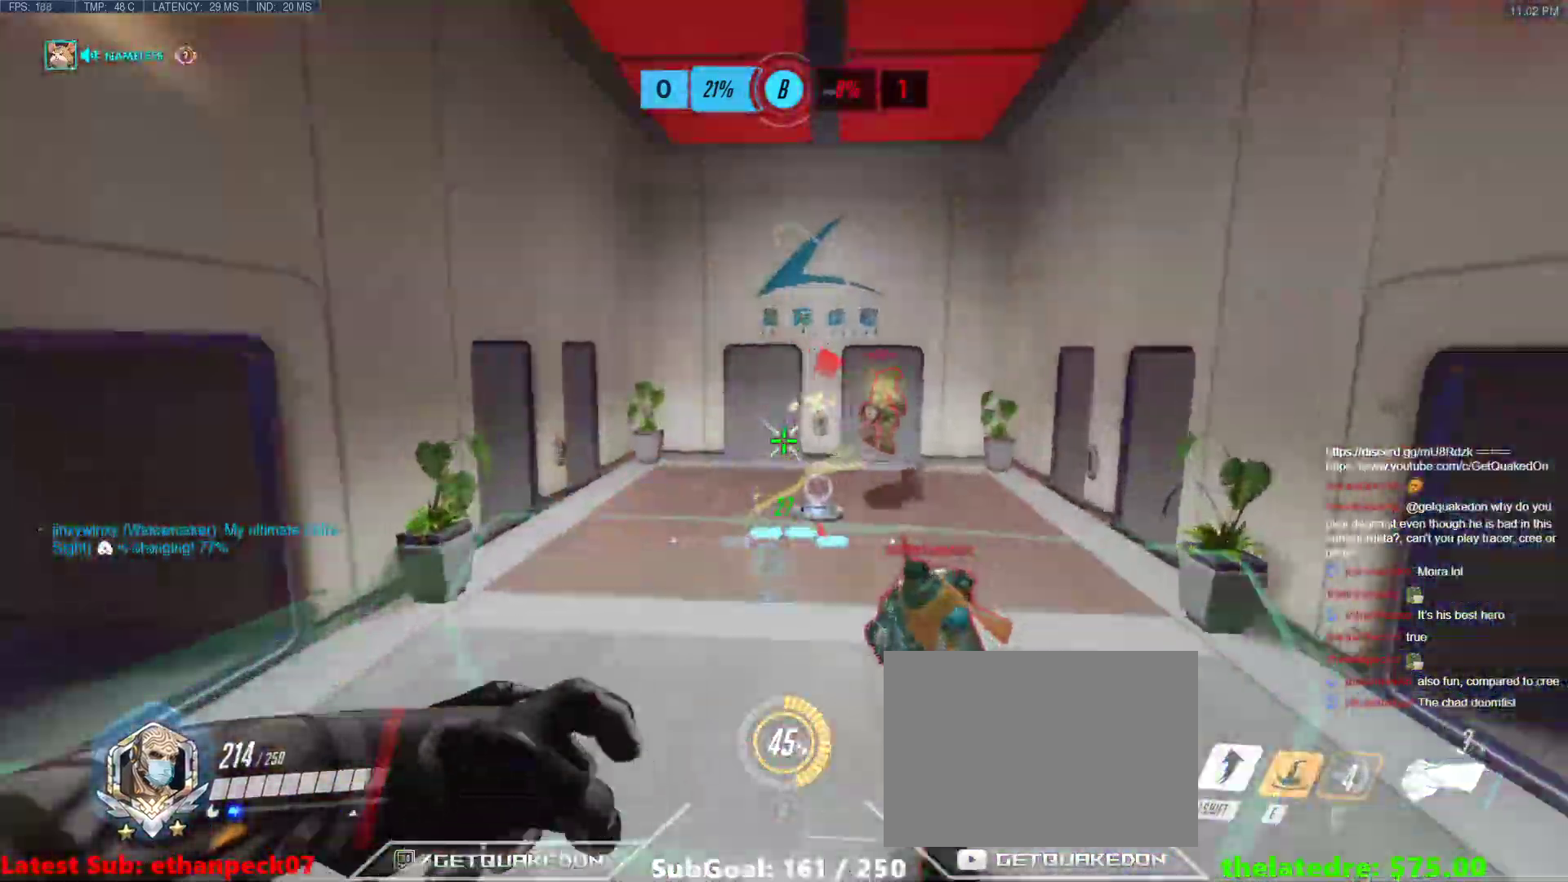
{"keys": ["s", "space"], "events": [[100, "a", "down"], [150, "d", "down"], [200, "a", "up"], [200, "w", "up"], [250, "a", "down"], [250, "s", "down"], [333, "a", "up"], [433, "d", "up"], [483, "space", "down"]]}
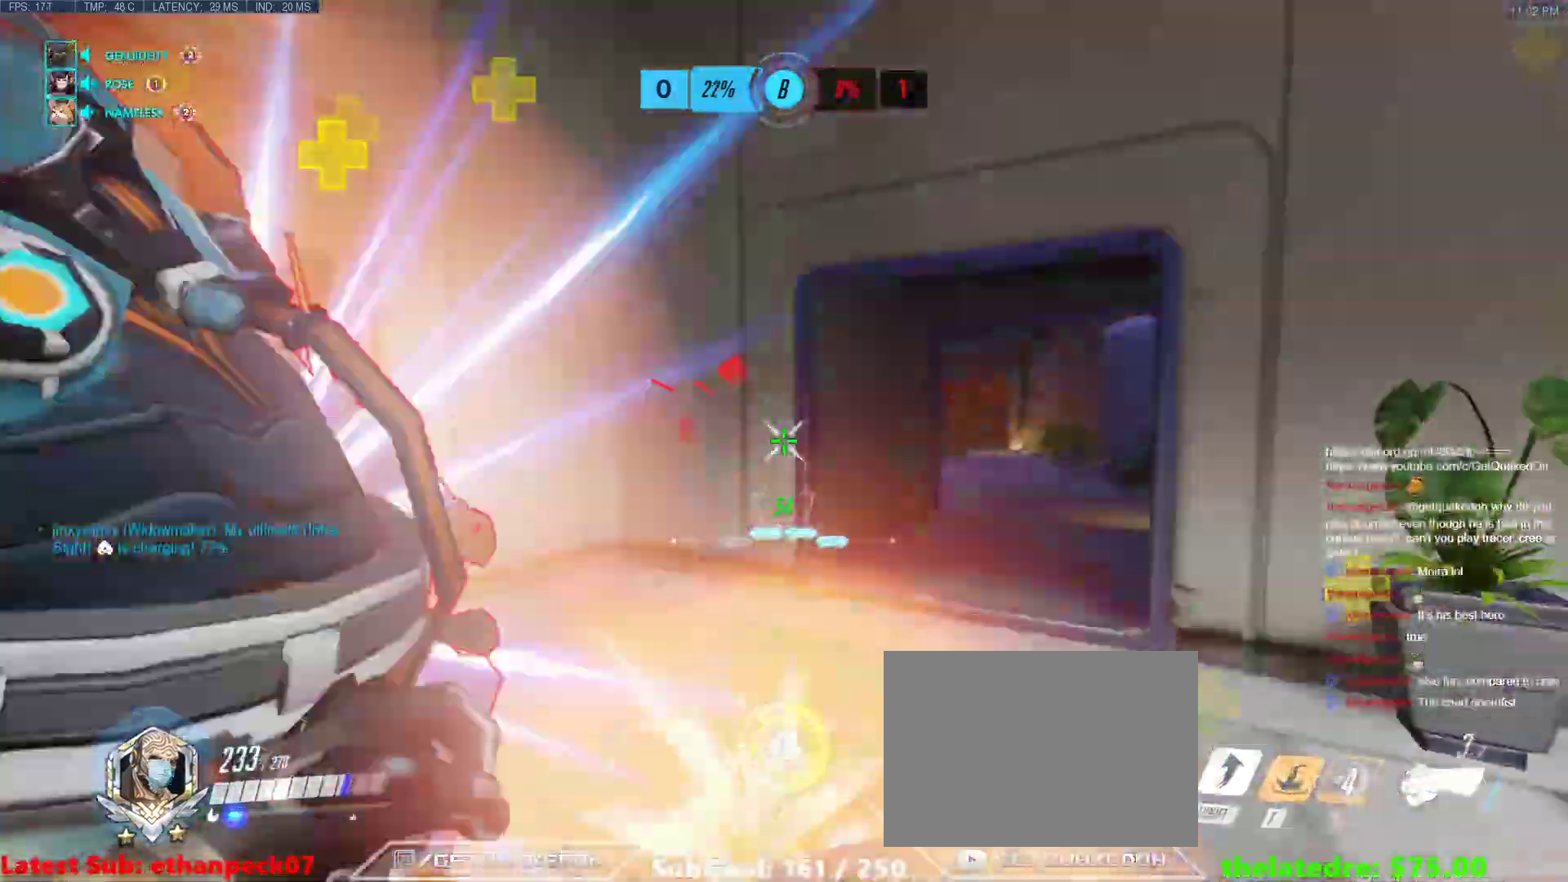
{"keys": ["a", "q", "w"], "events": [[33, "s", "up"], [67, "space", "up"], [67, "w", "down"], [267, "b", "down"], [300, "a", "down"], [300, "shift", "down"], [350, "a", "up"], [450, "a", "down"], [450, "b", "up"], [450, "q", "down"], [500, "shift", "up"]]}
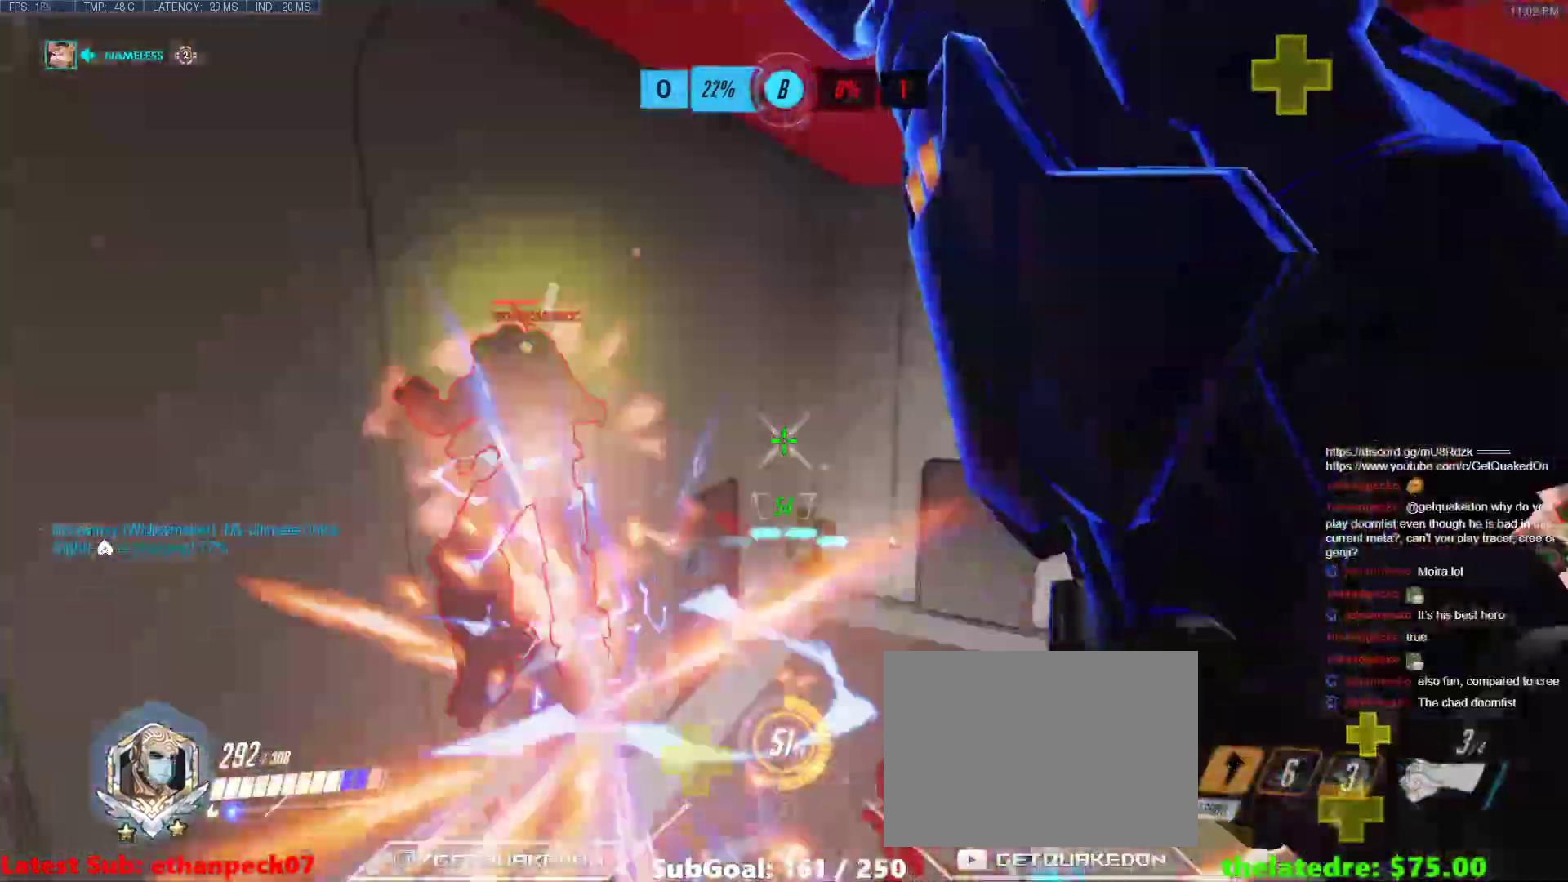
{"keys": ["a", "s"], "events": [[33, "q", "up"], [183, "w", "up"], [467, "s", "down"]]}
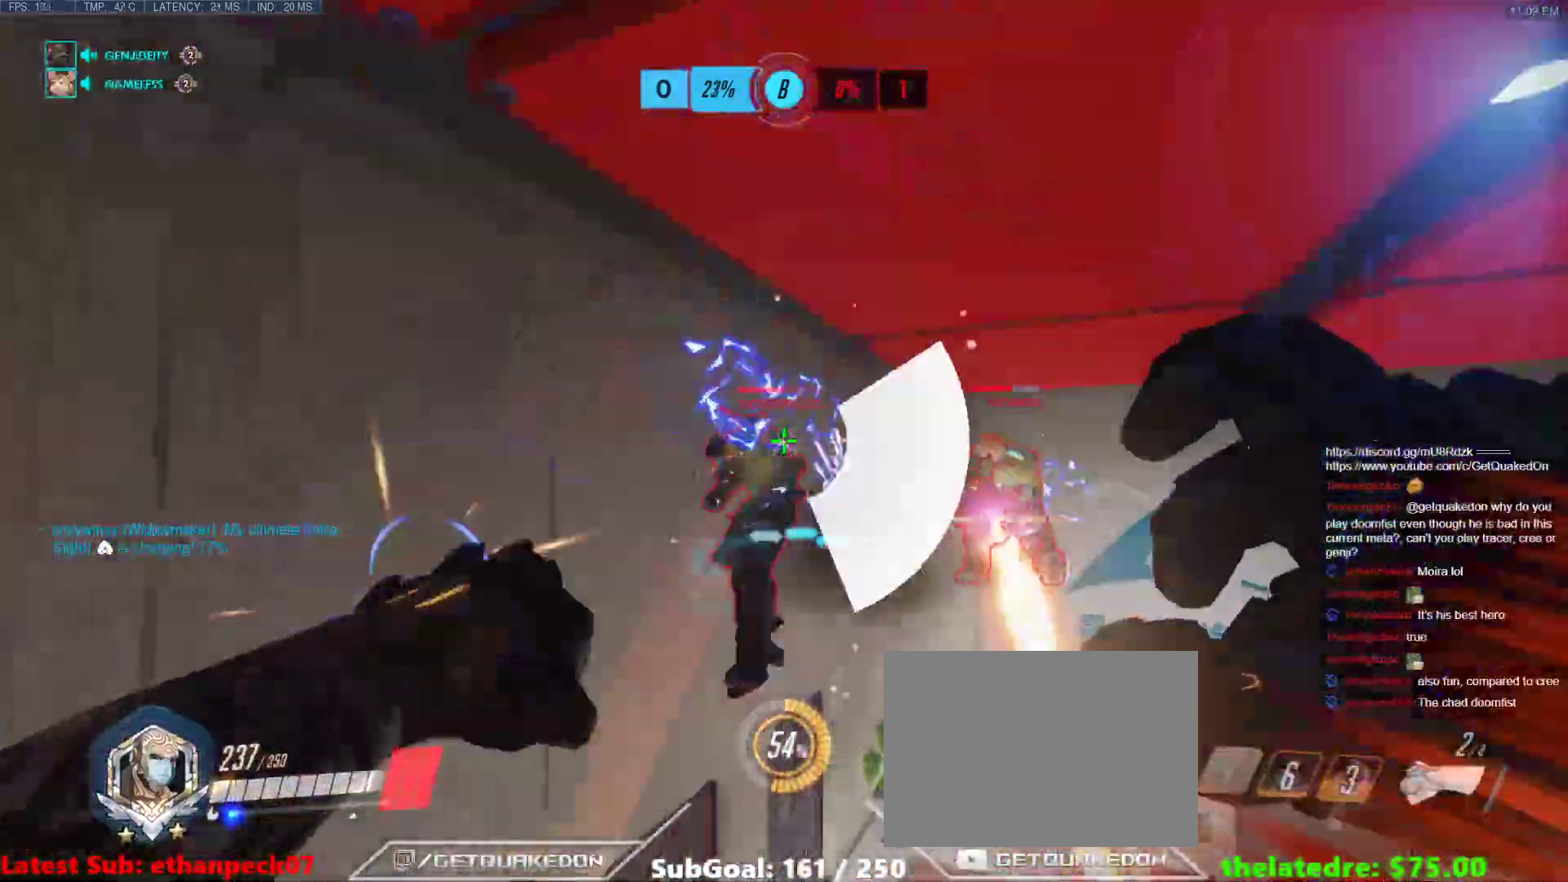
{"keys": ["w"], "events": [[50, "a", "up"], [150, "s", "up"], [250, "w", "down"], [383, "d", "down"], [483, "d", "up"]]}
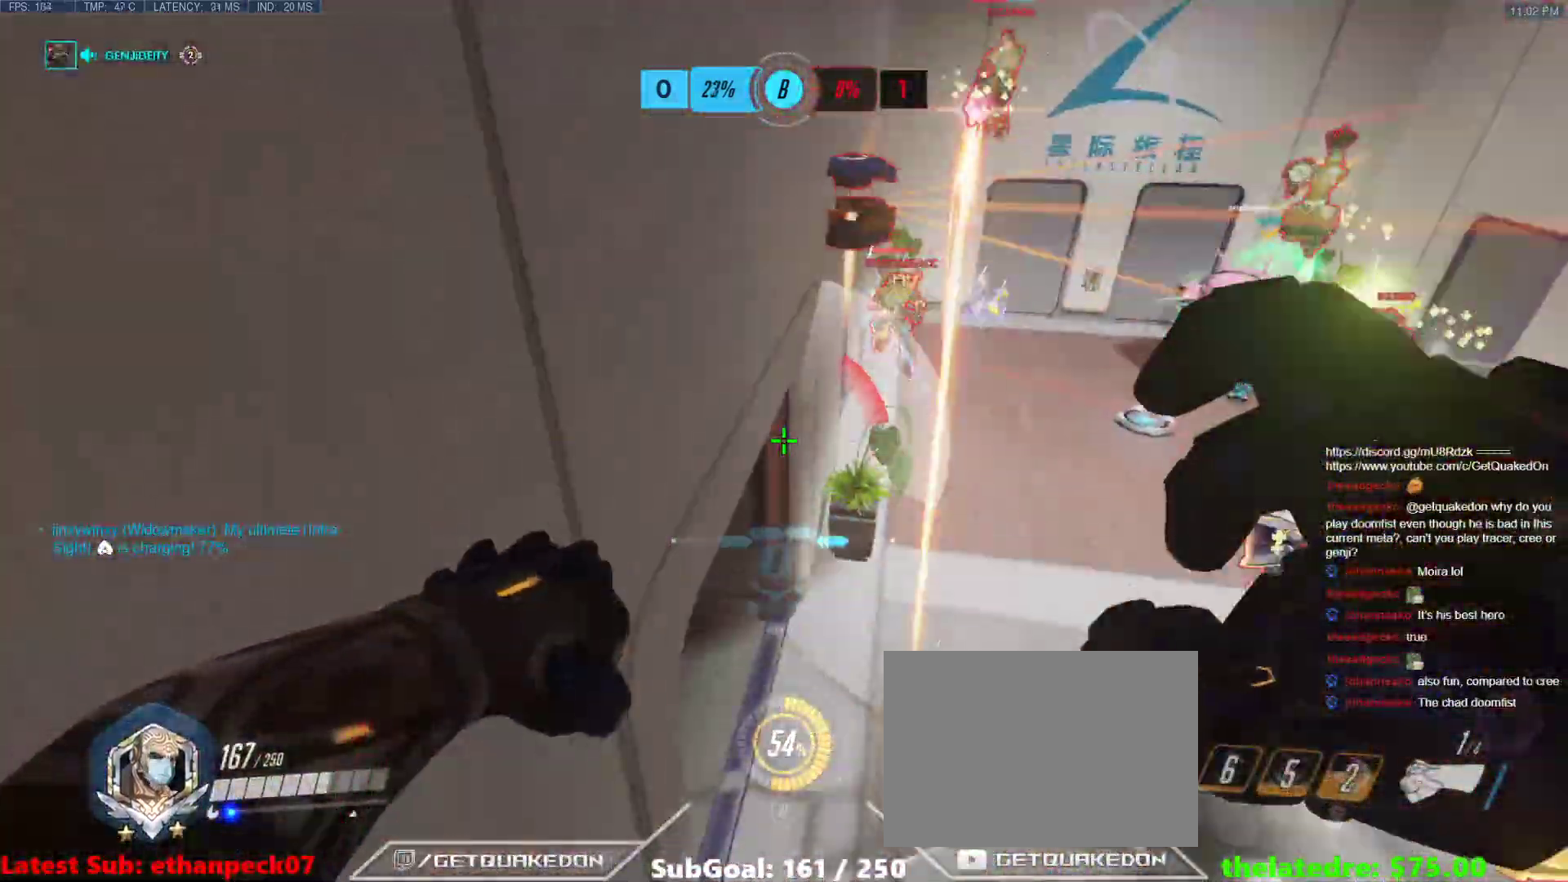
{"keys": ["w"], "events": []}
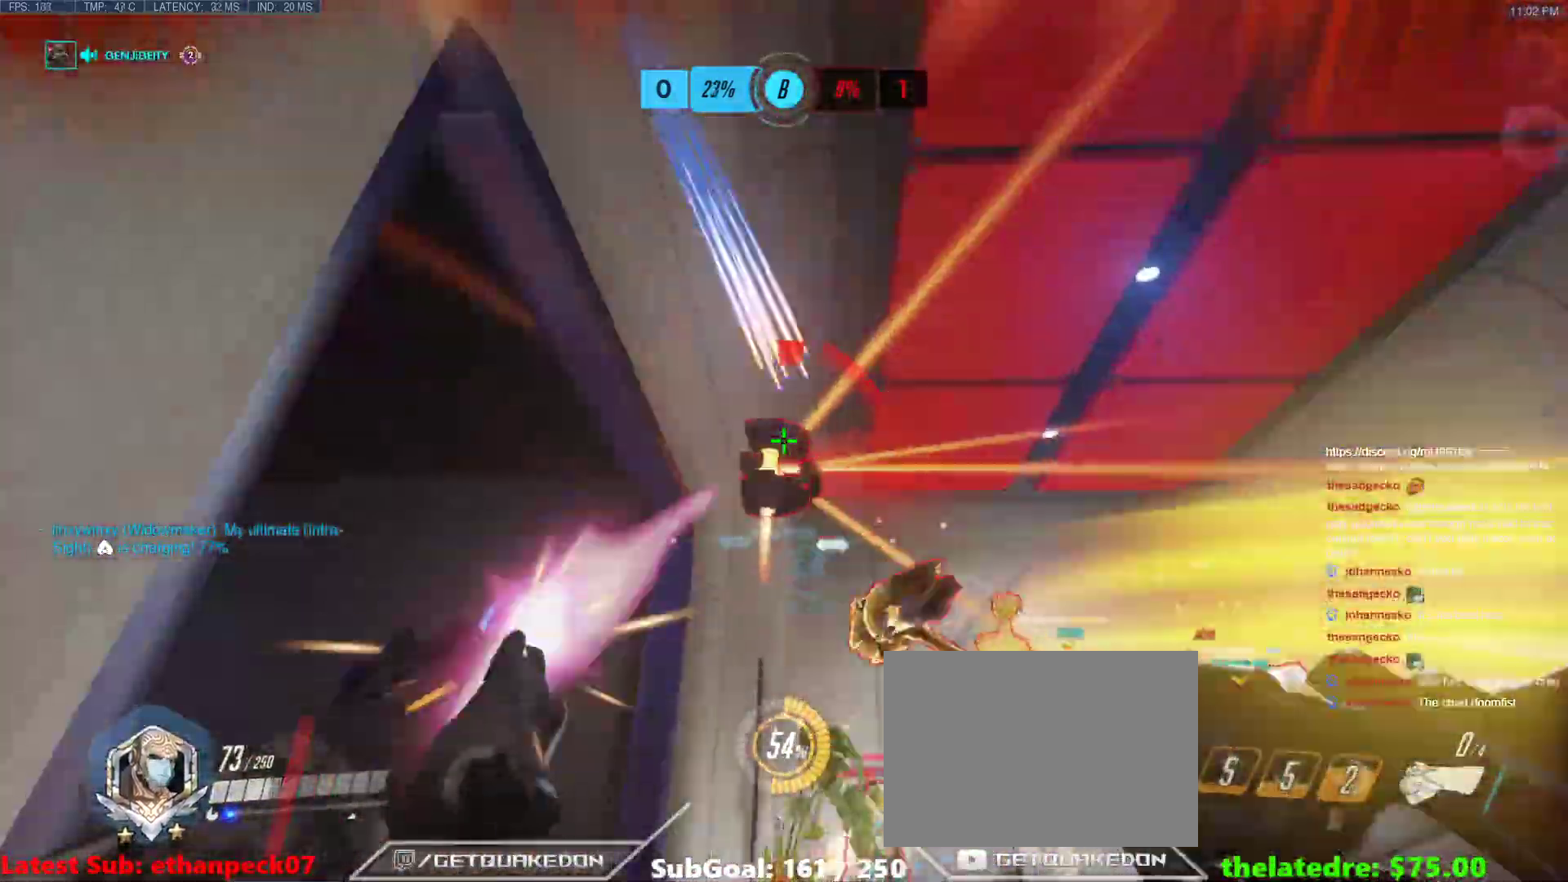
{"keys": ["a", "w"], "events": [[283, "a", "down"]]}
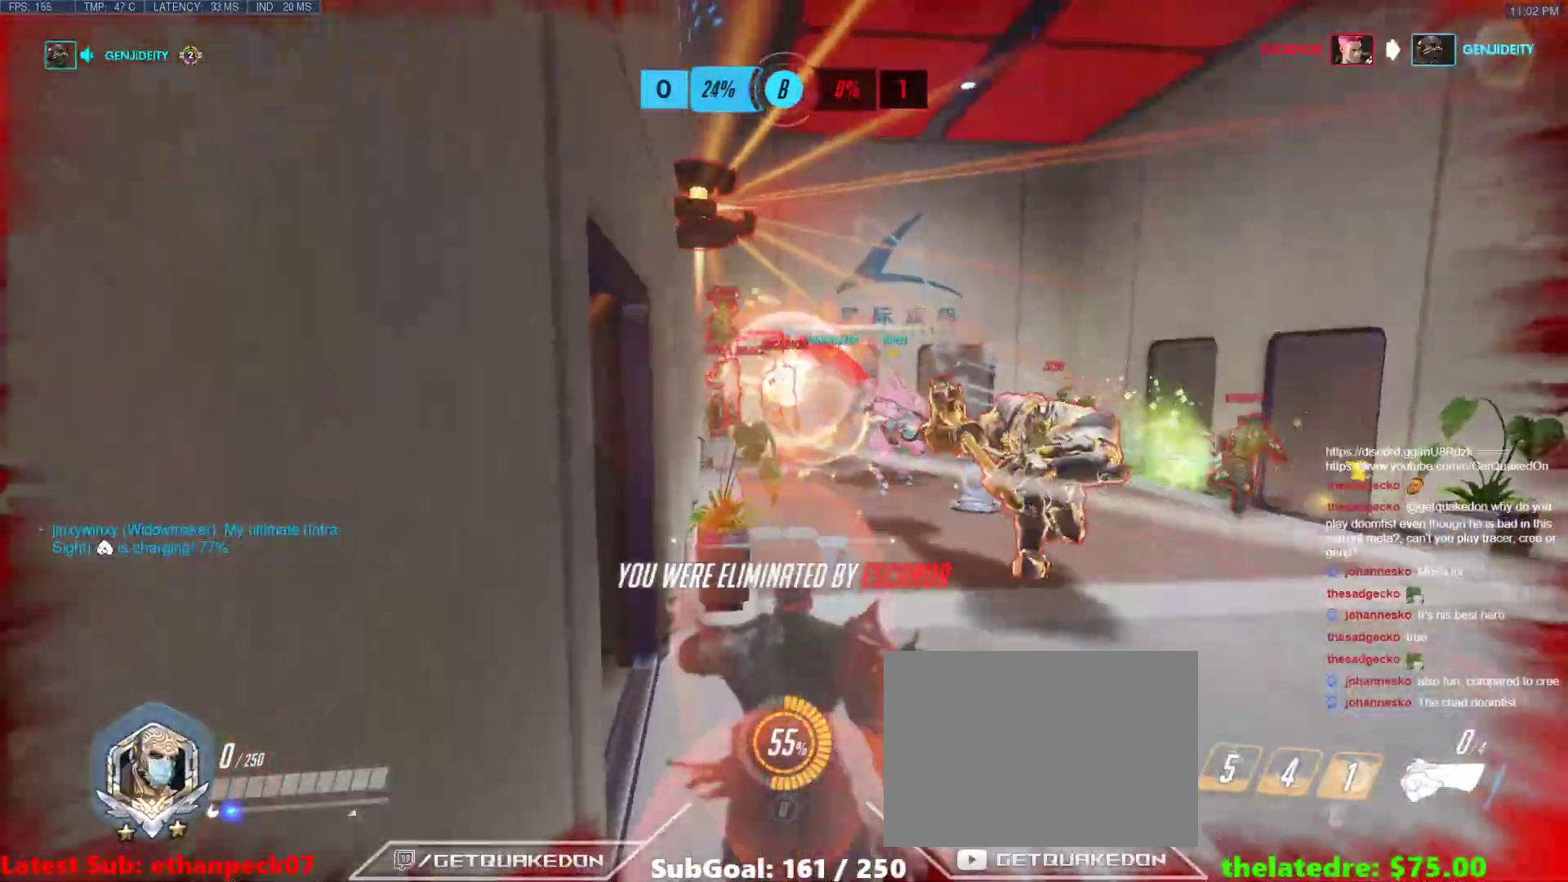
{"keys": [], "events": [[17, "a", "up"], [300, "w", "up"]]}
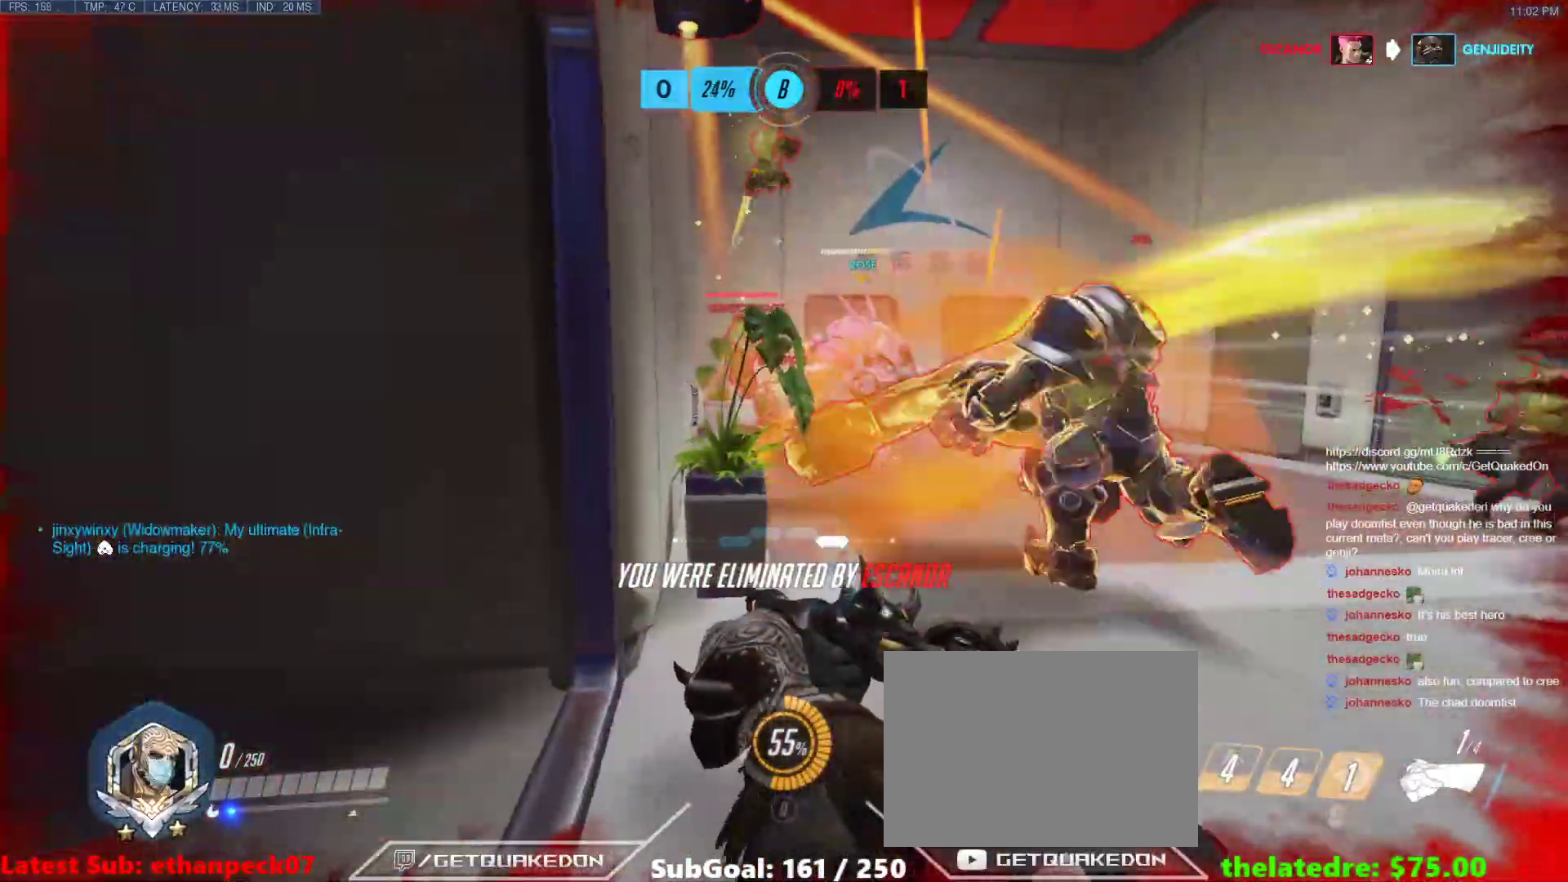
{"keys": [], "events": []}
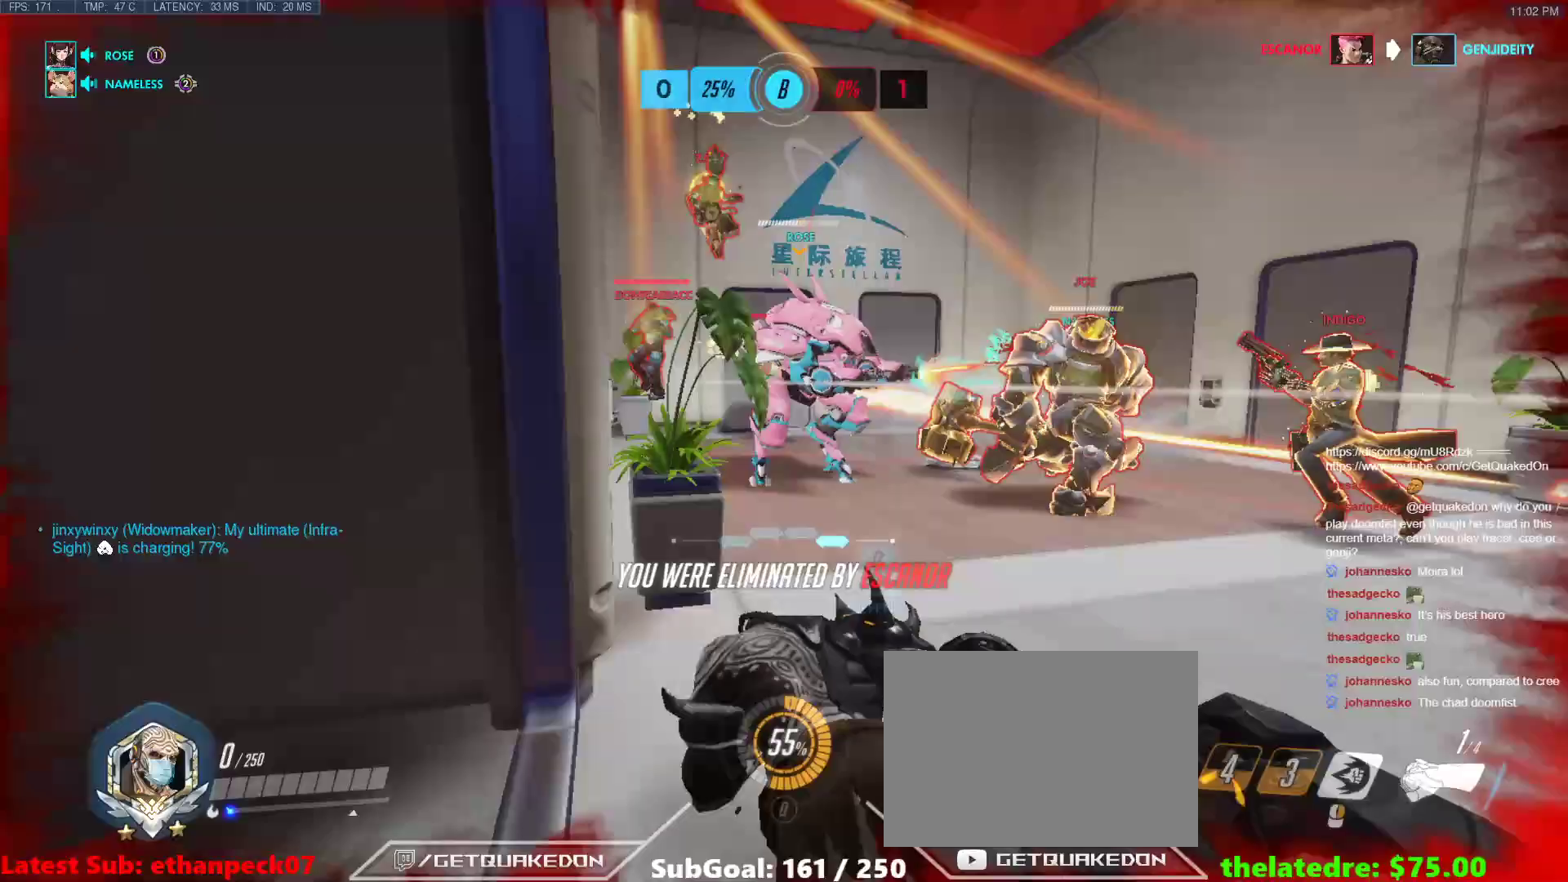
{"keys": [], "events": [[50, "w", "down"], [83, "space", "down"], [133, "w", "up"], [183, "space", "up"]]}
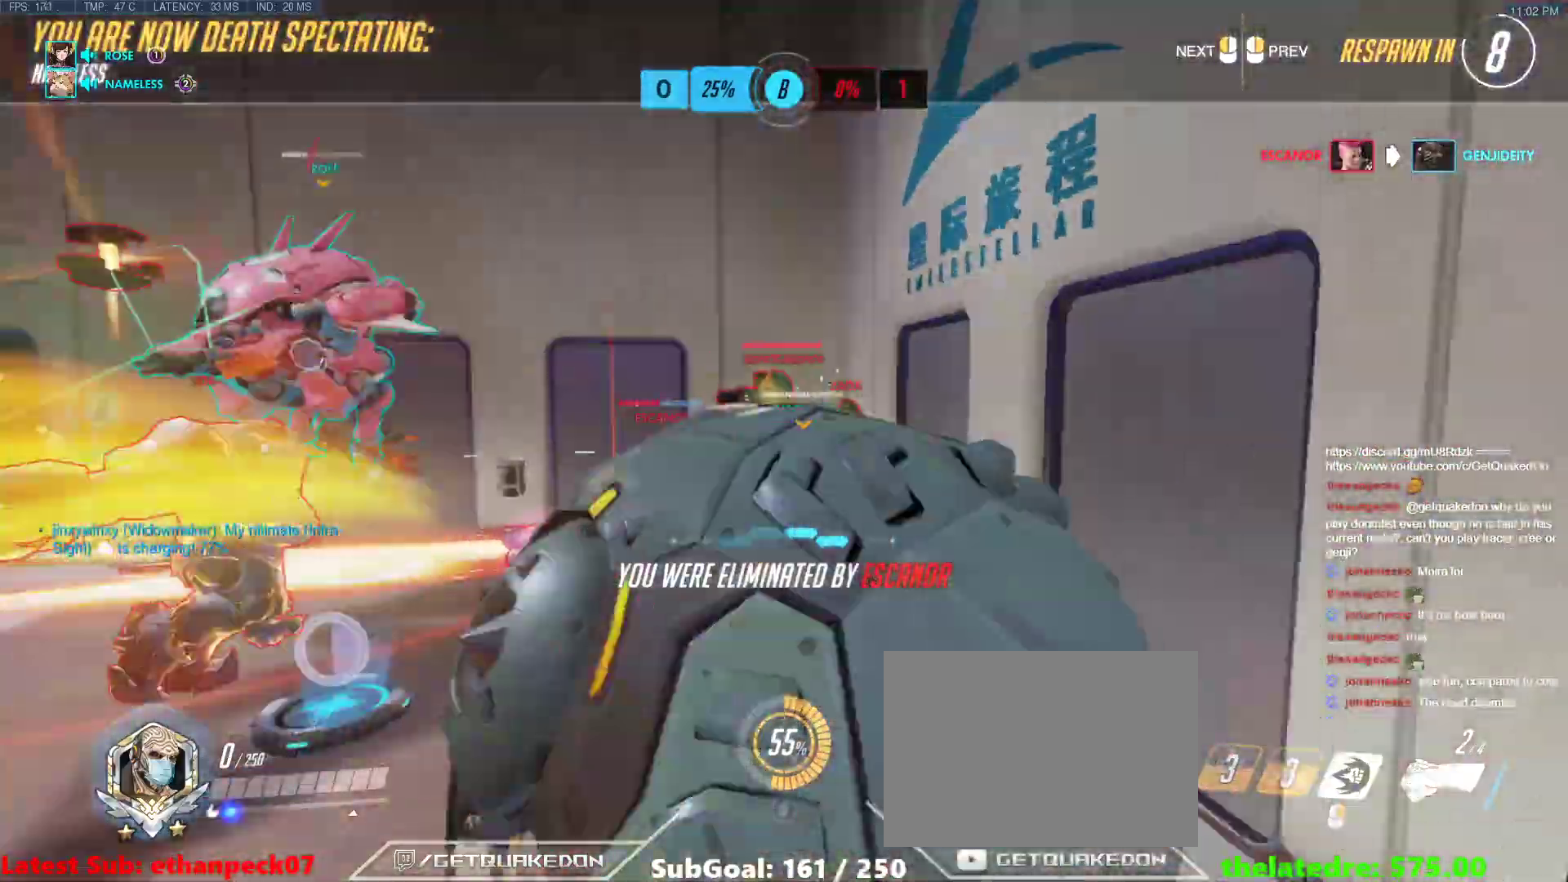
{"keys": [], "events": []}
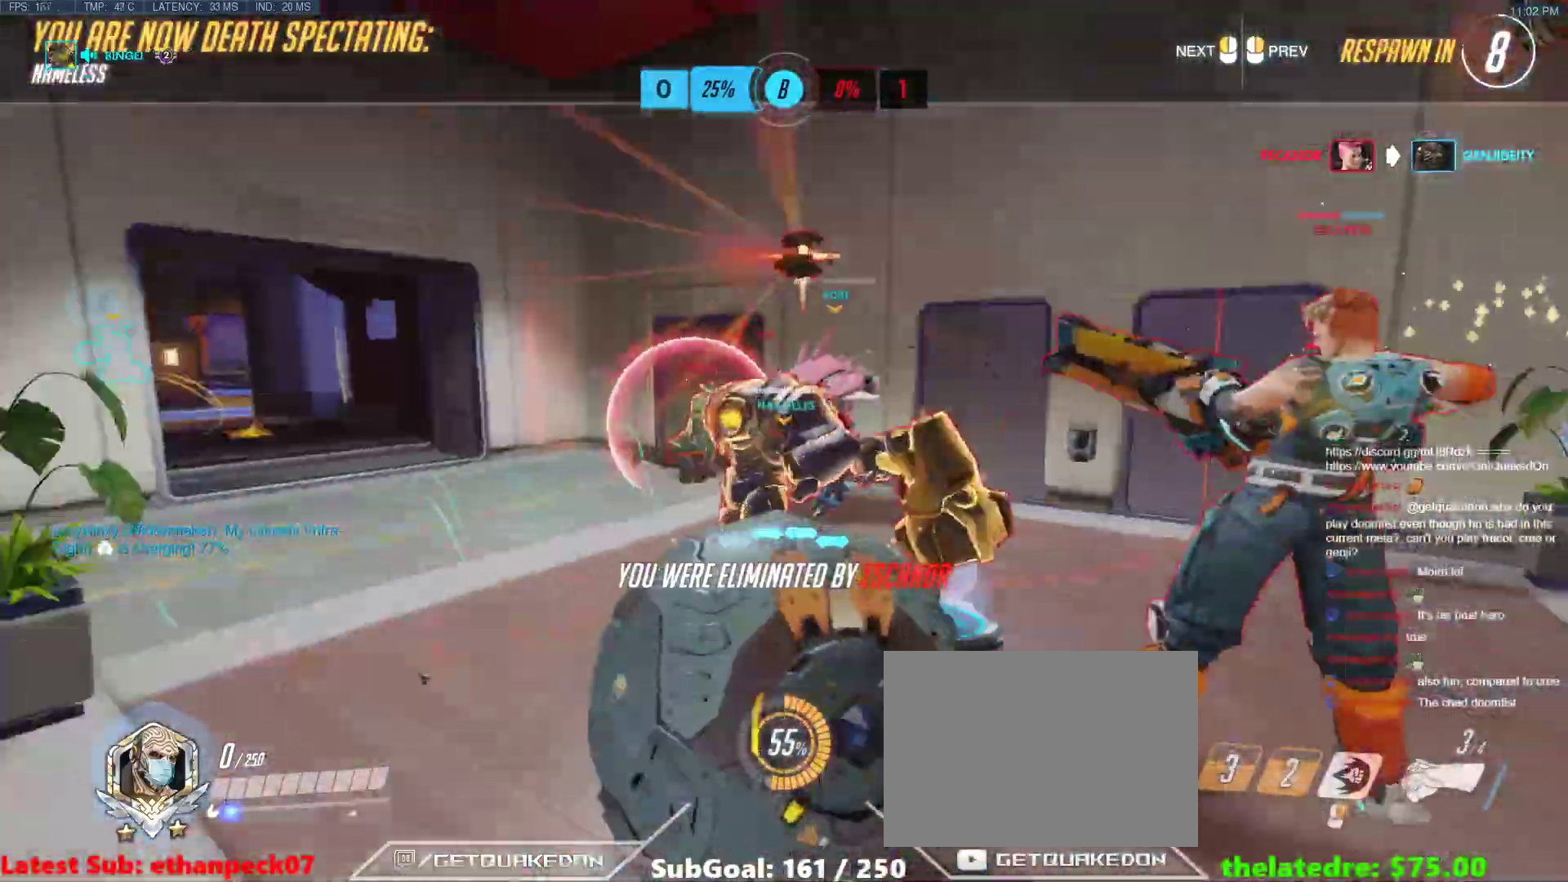
{"keys": [], "events": []}
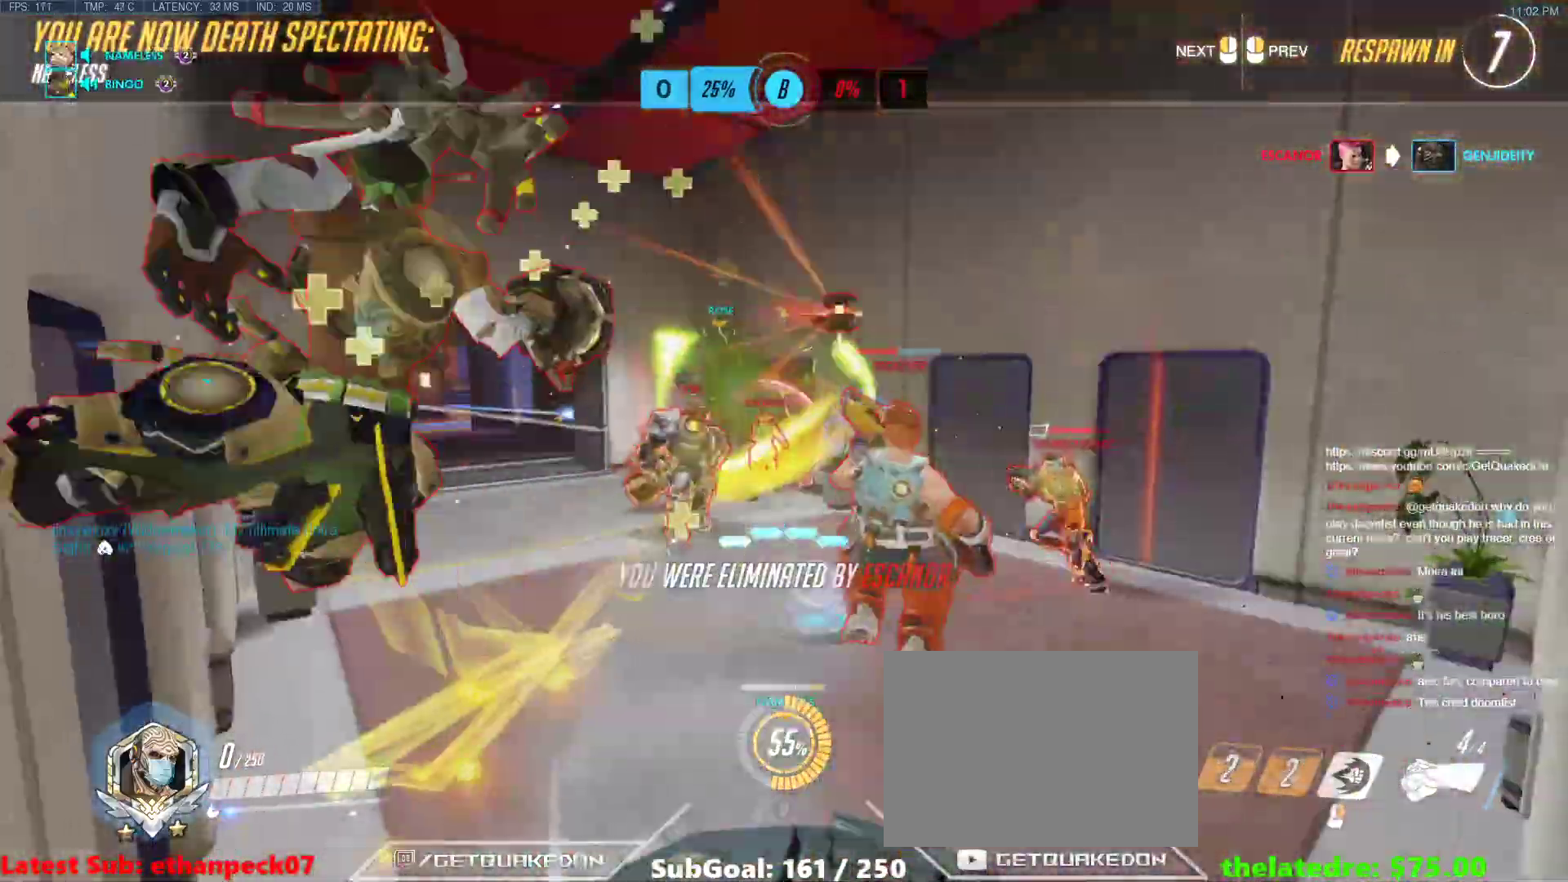
{"keys": ["w"], "events": [[50, "w", "down"]]}
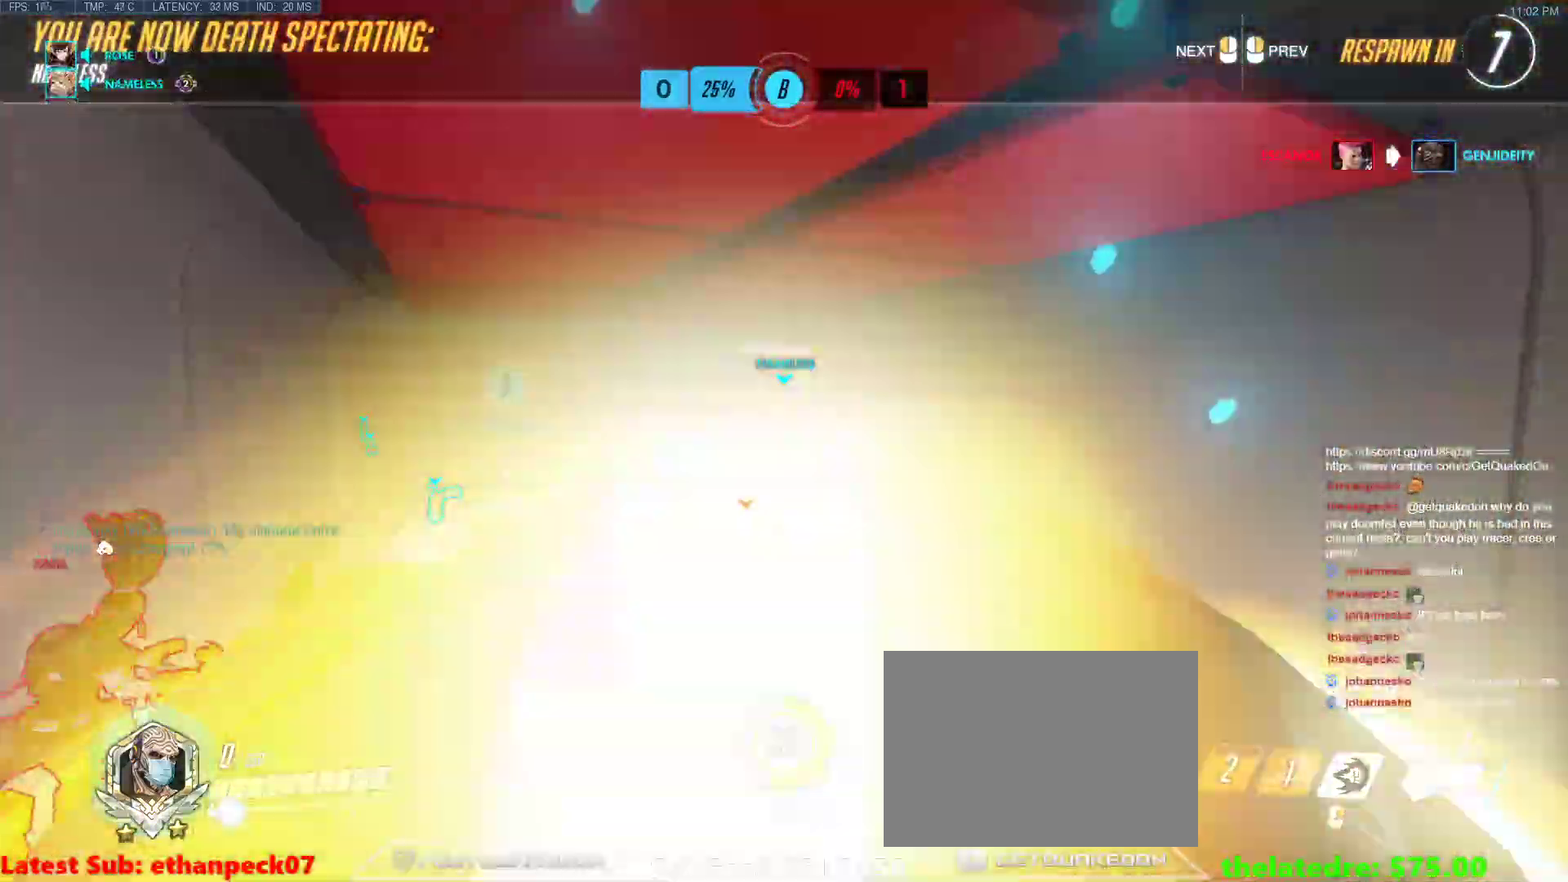
{"keys": ["w"], "events": []}
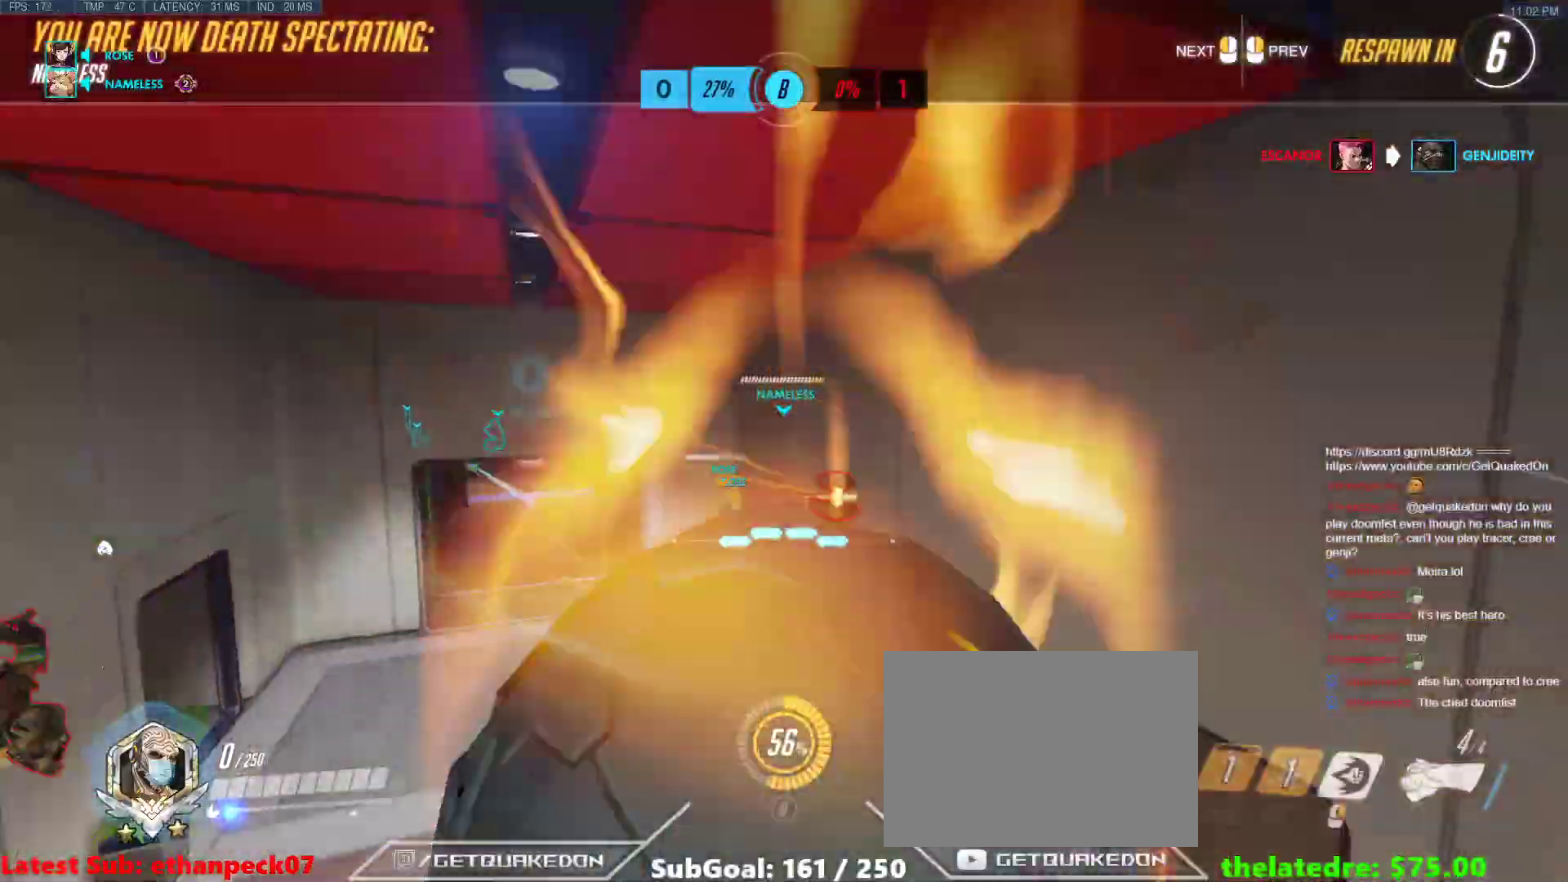
{"keys": ["w"], "events": []}
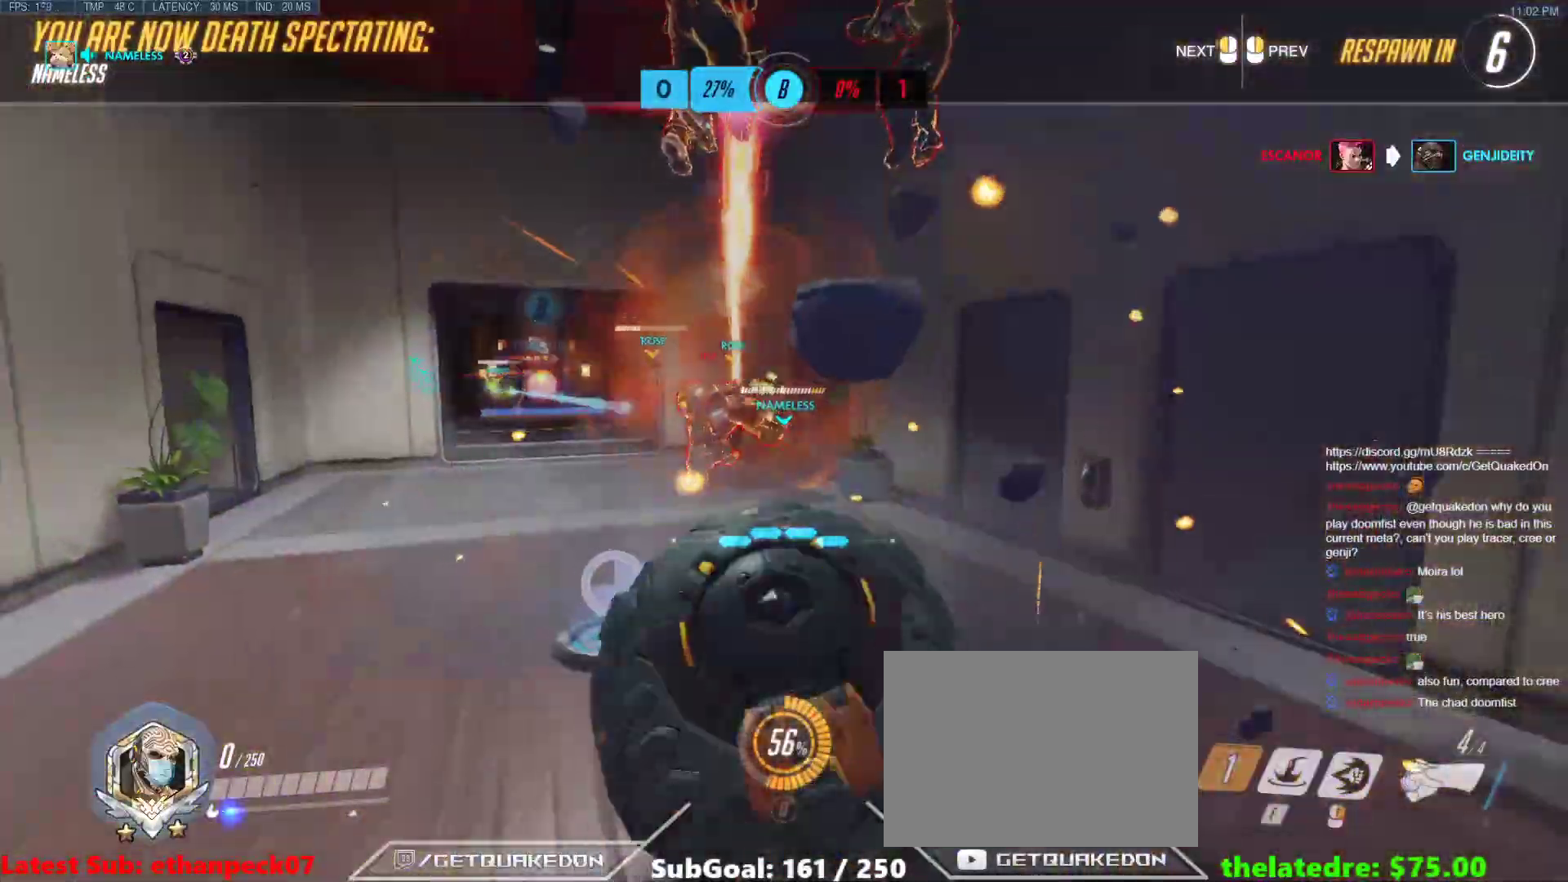
{"keys": ["w"], "events": []}
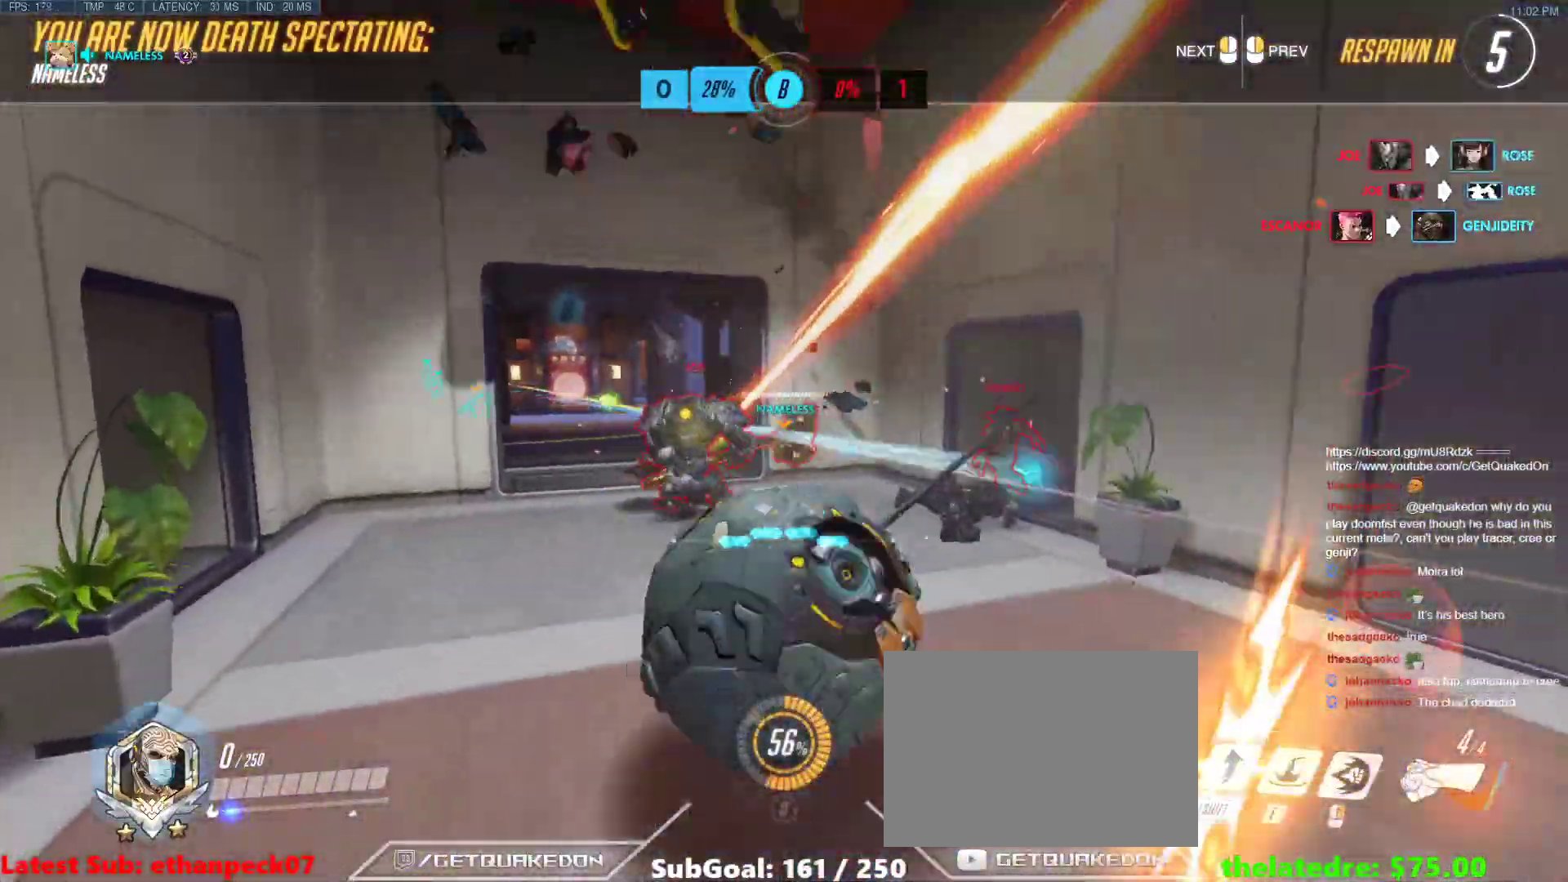
{"keys": ["w"], "events": []}
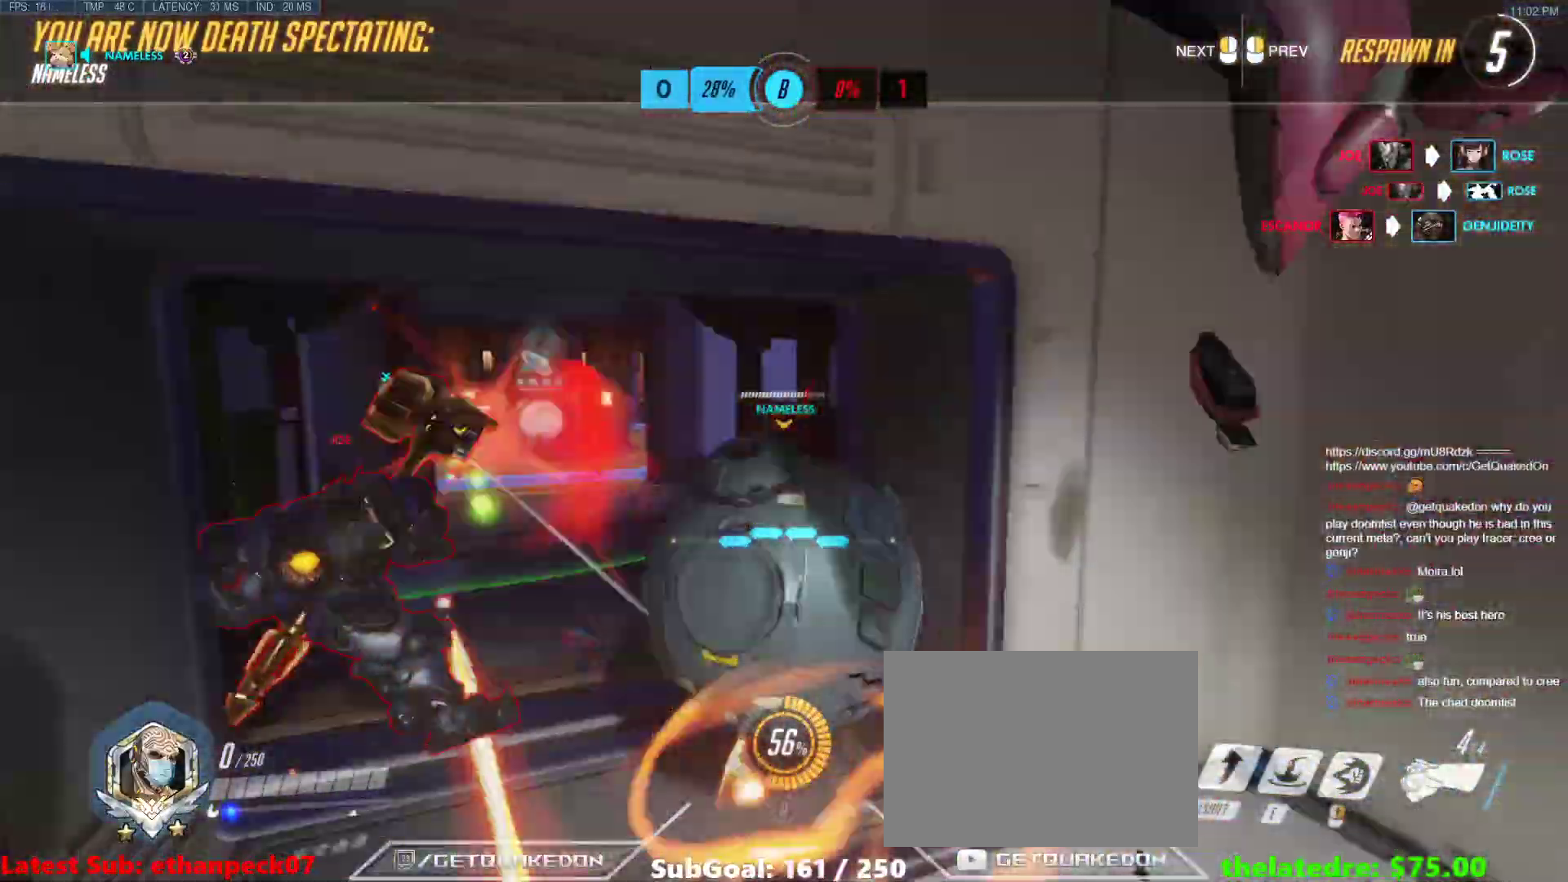
{"keys": ["w"], "events": []}
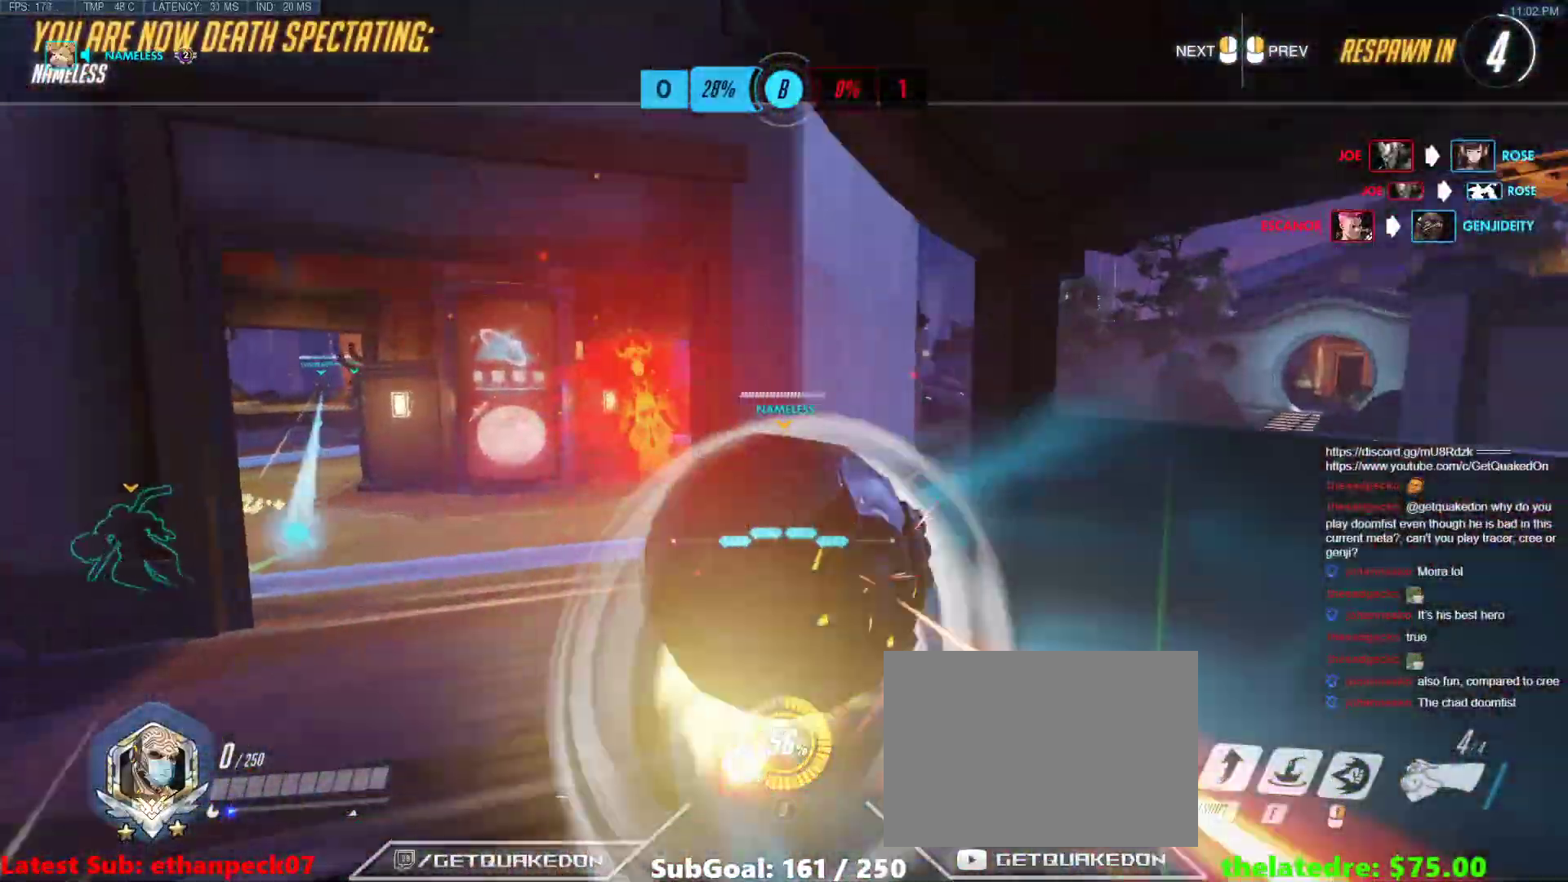
{"keys": ["w"], "events": []}